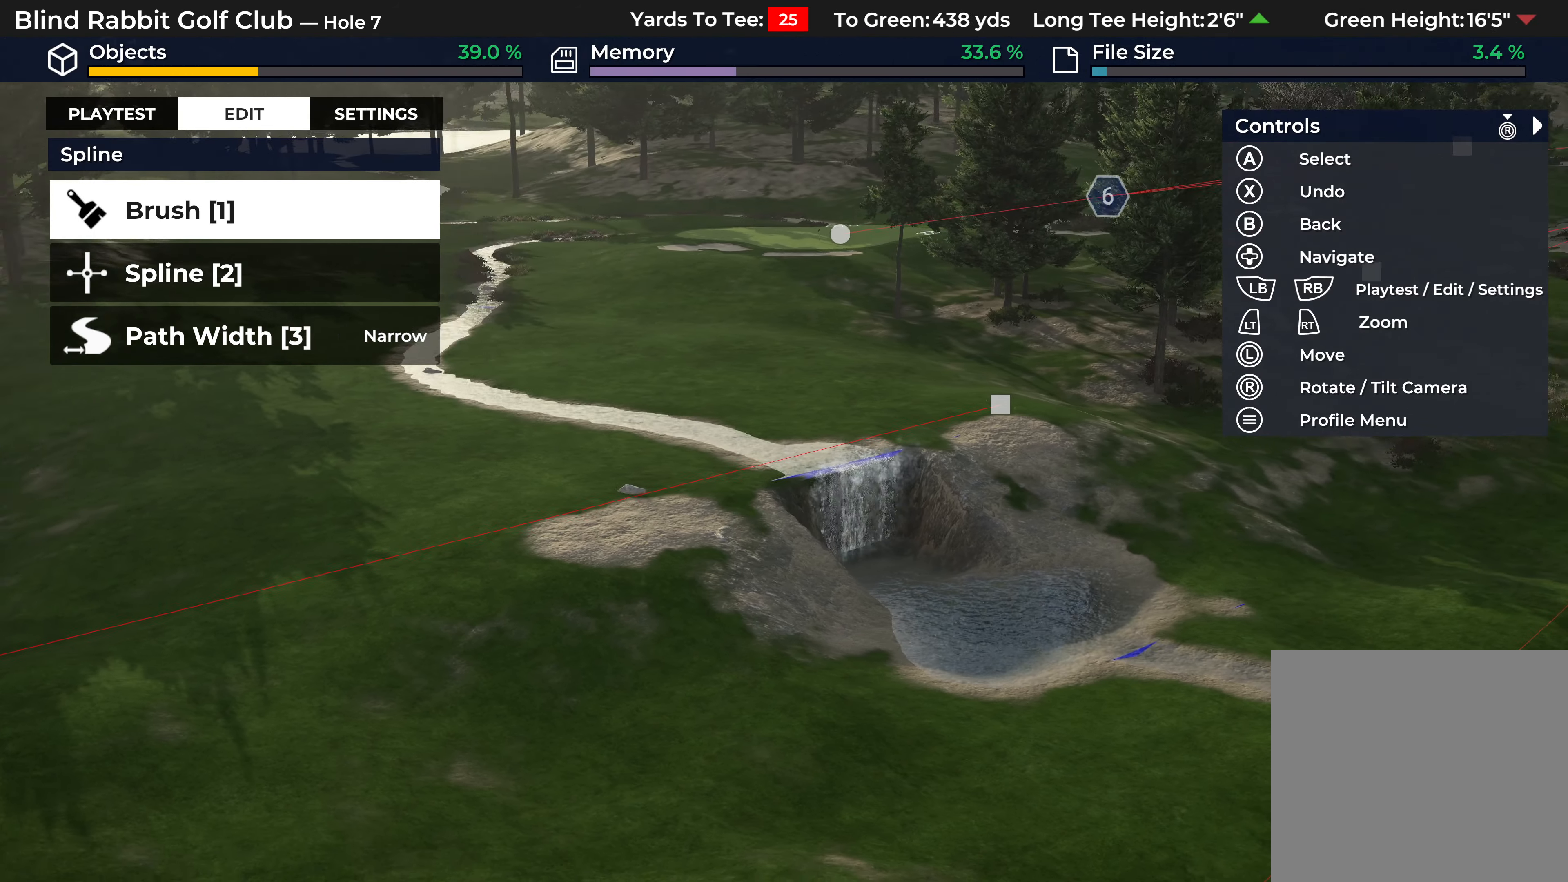
Gameplay with a controller (Xbox layout); each line is a JSON object with the inputs held at the frame after it. "events" lists button and stick changes between this image and that frame as [ms after this image, input, new state], when the widget could be followed in between.
{"buttons": ["R2"], "left_stick": "up", "right_stick": "center", "events": [[350, "left_stick", "up-left"], [400, "right_stick", "center"], [467, "R2", "down"], [467, "left_stick", "up"]]}
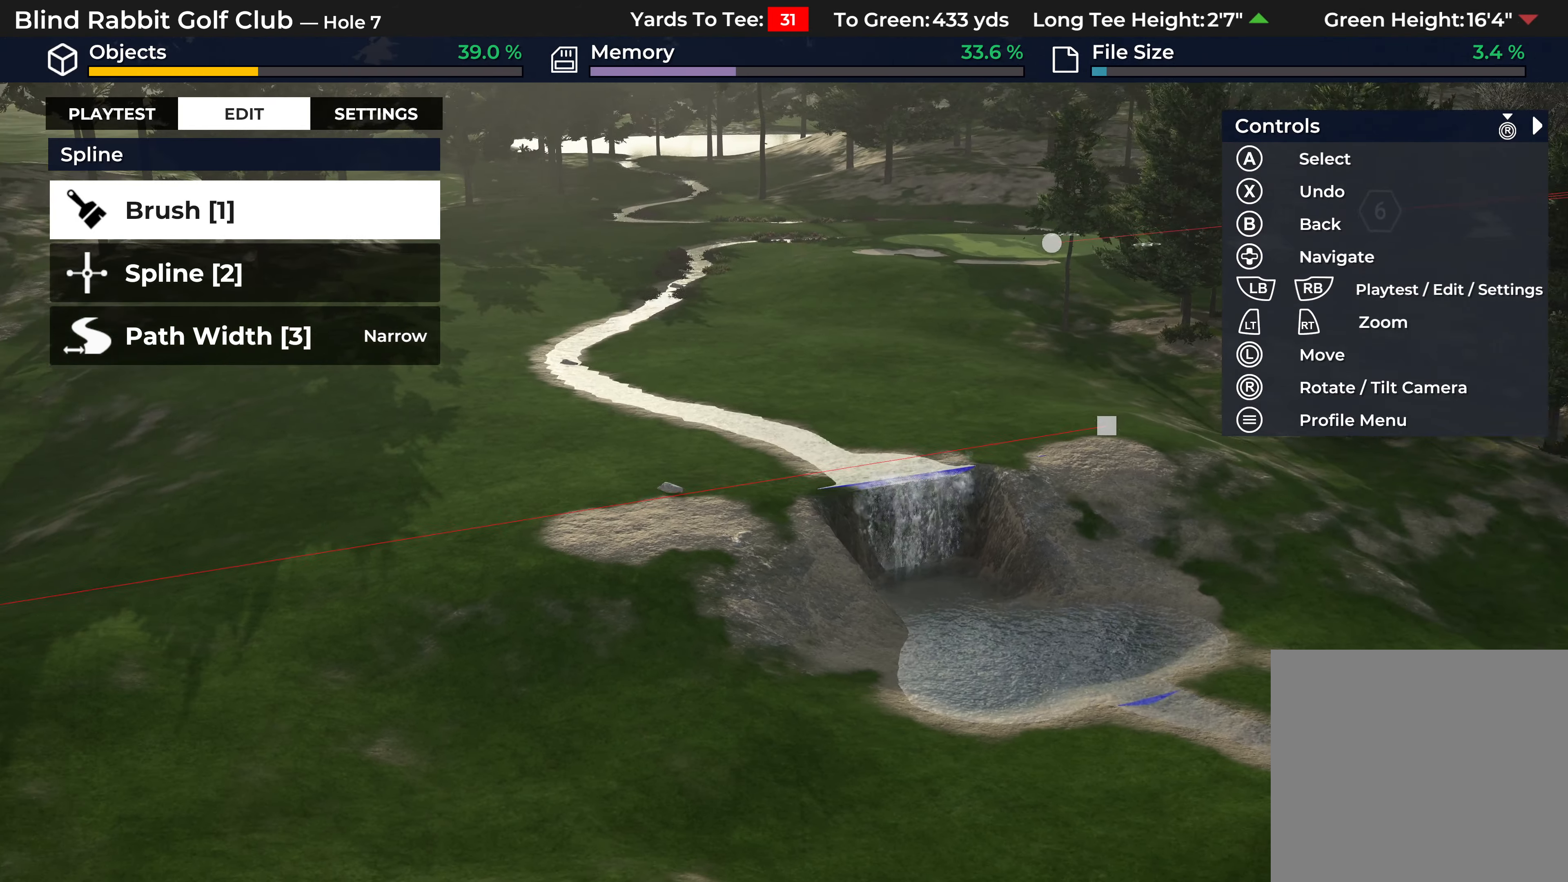
{"buttons": ["R2"], "left_stick": "center", "right_stick": "center", "events": [[333, "left_stick", "center"]]}
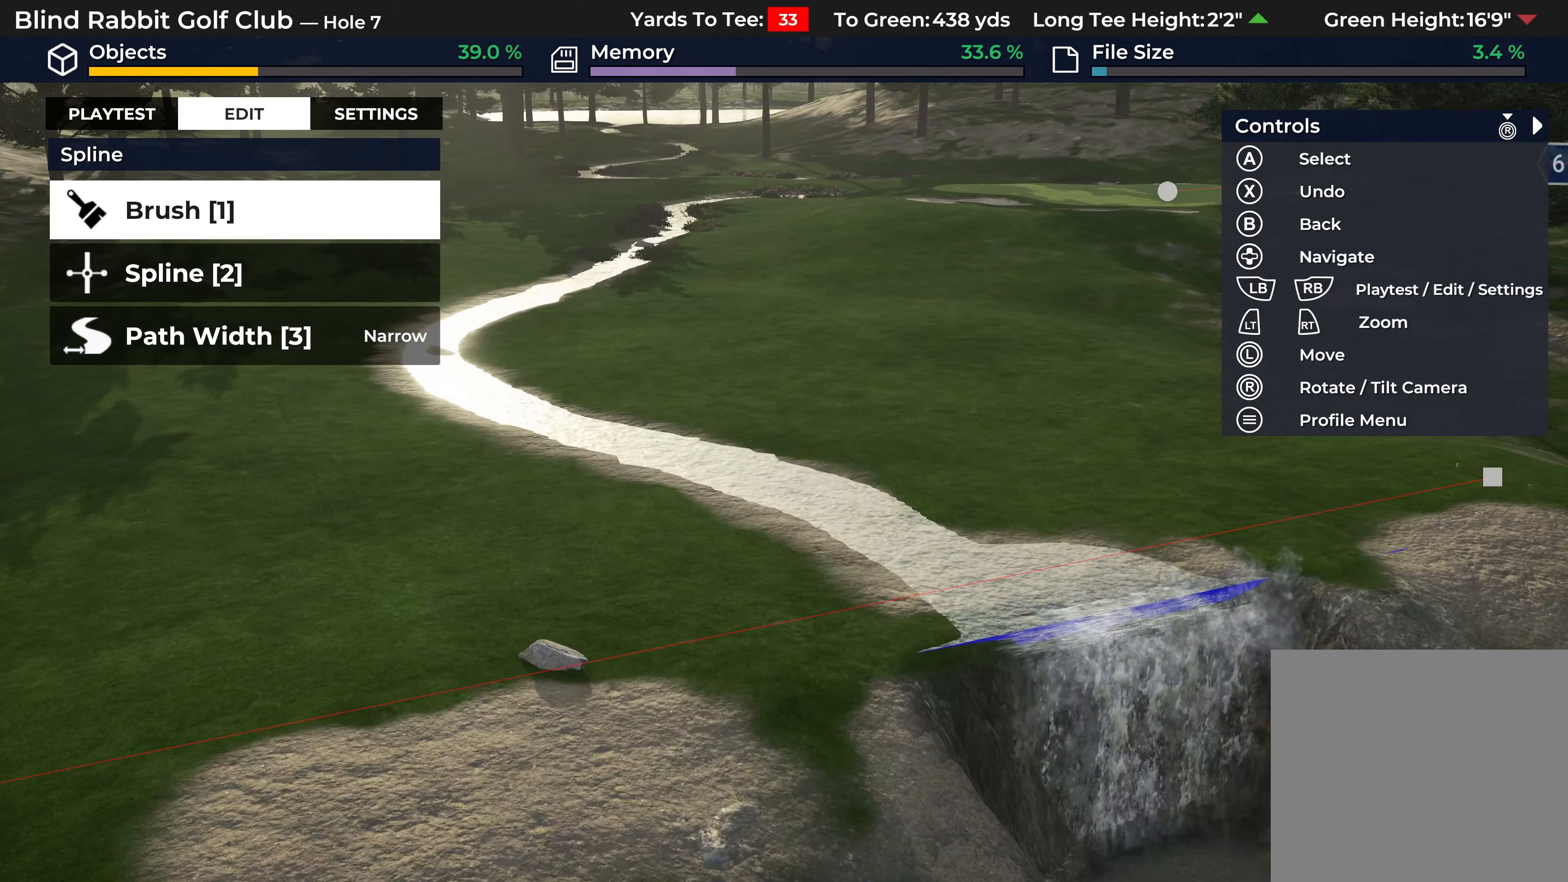
{"buttons": ["L2"], "left_stick": "down", "right_stick": "center", "events": [[17, "R2", "up"], [367, "L2", "down"], [433, "left_stick", "down"]]}
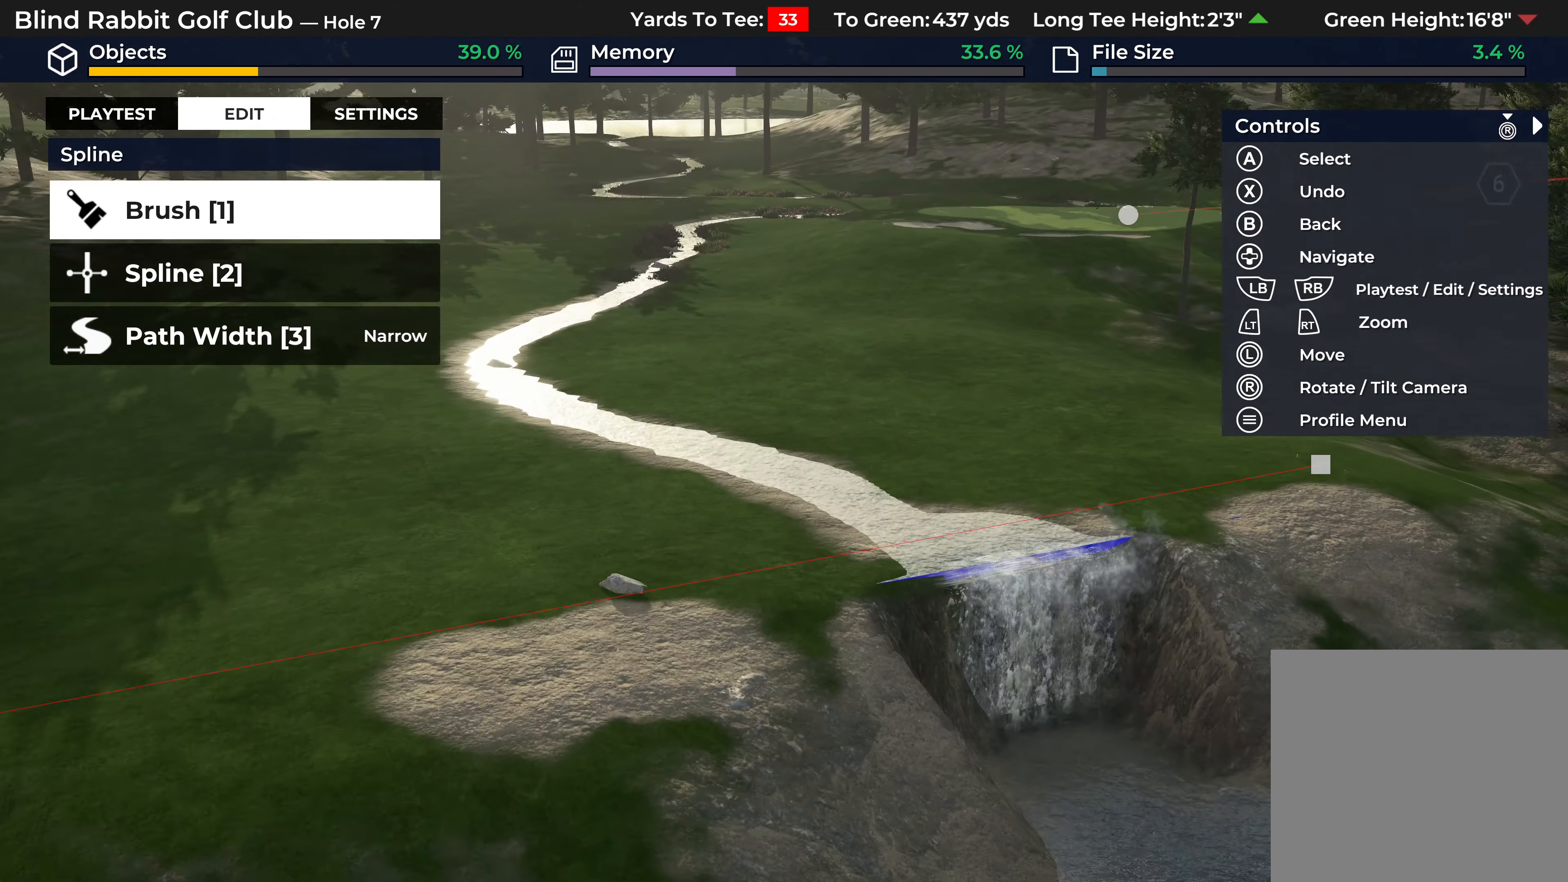
{"buttons": [], "left_stick": "down-right", "right_stick": "right", "events": [[117, "right_stick", "up-left"], [183, "L2", "up"], [217, "right_stick", "up"], [317, "right_stick", "center"], [383, "right_stick", "right"], [467, "left_stick", "down-right"]]}
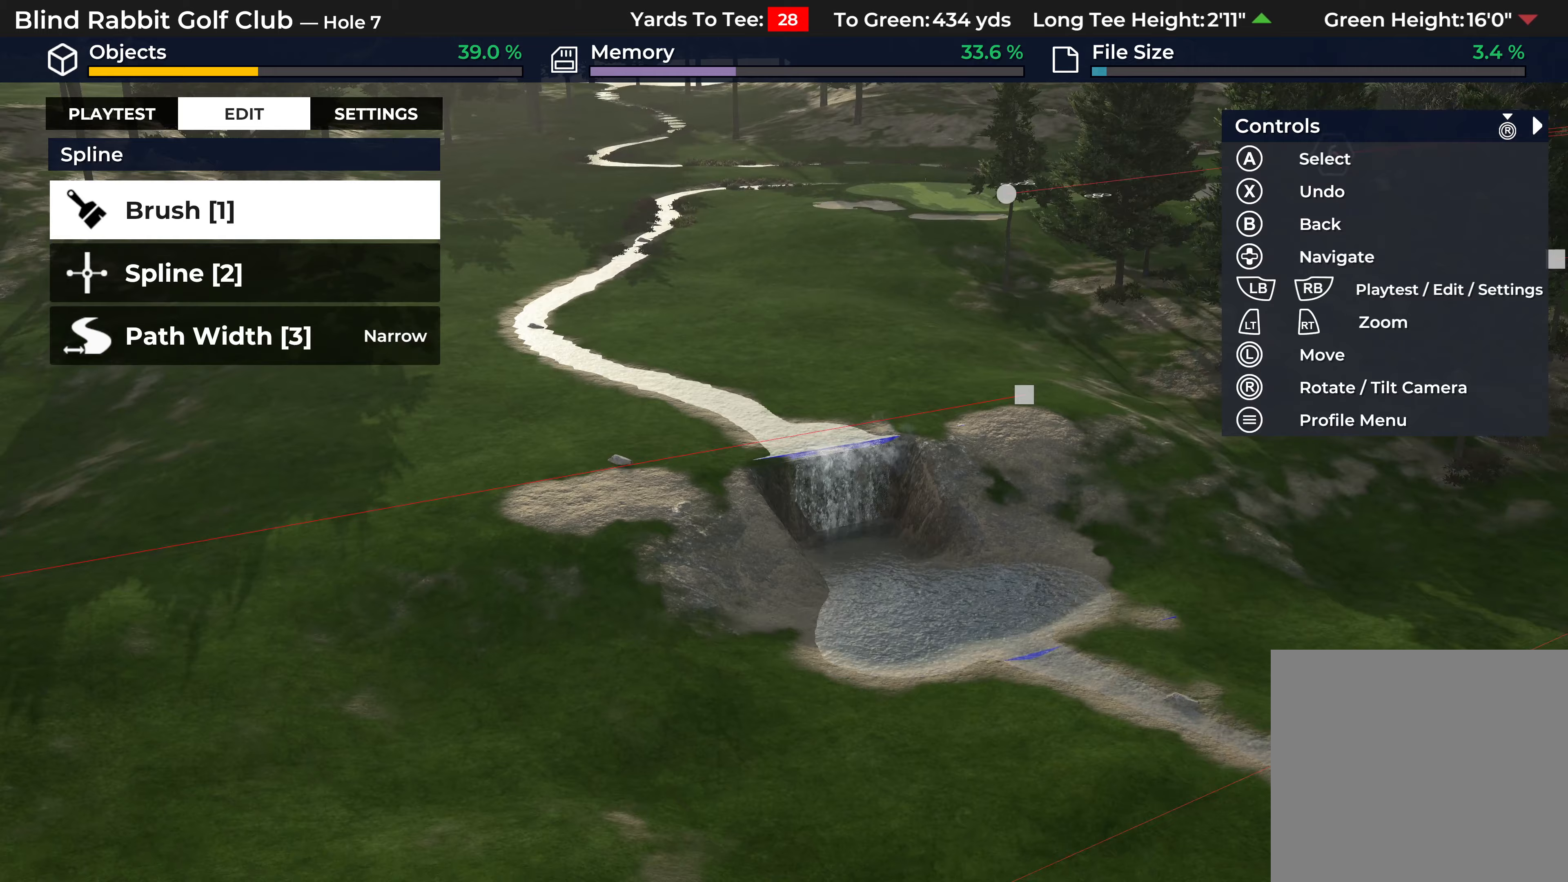
{"buttons": [], "left_stick": "center", "right_stick": "center", "events": [[83, "right_stick", "center"], [100, "left_stick", "right"], [150, "R2", "down"], [400, "left_stick", "center"], [500, "R2", "up"]]}
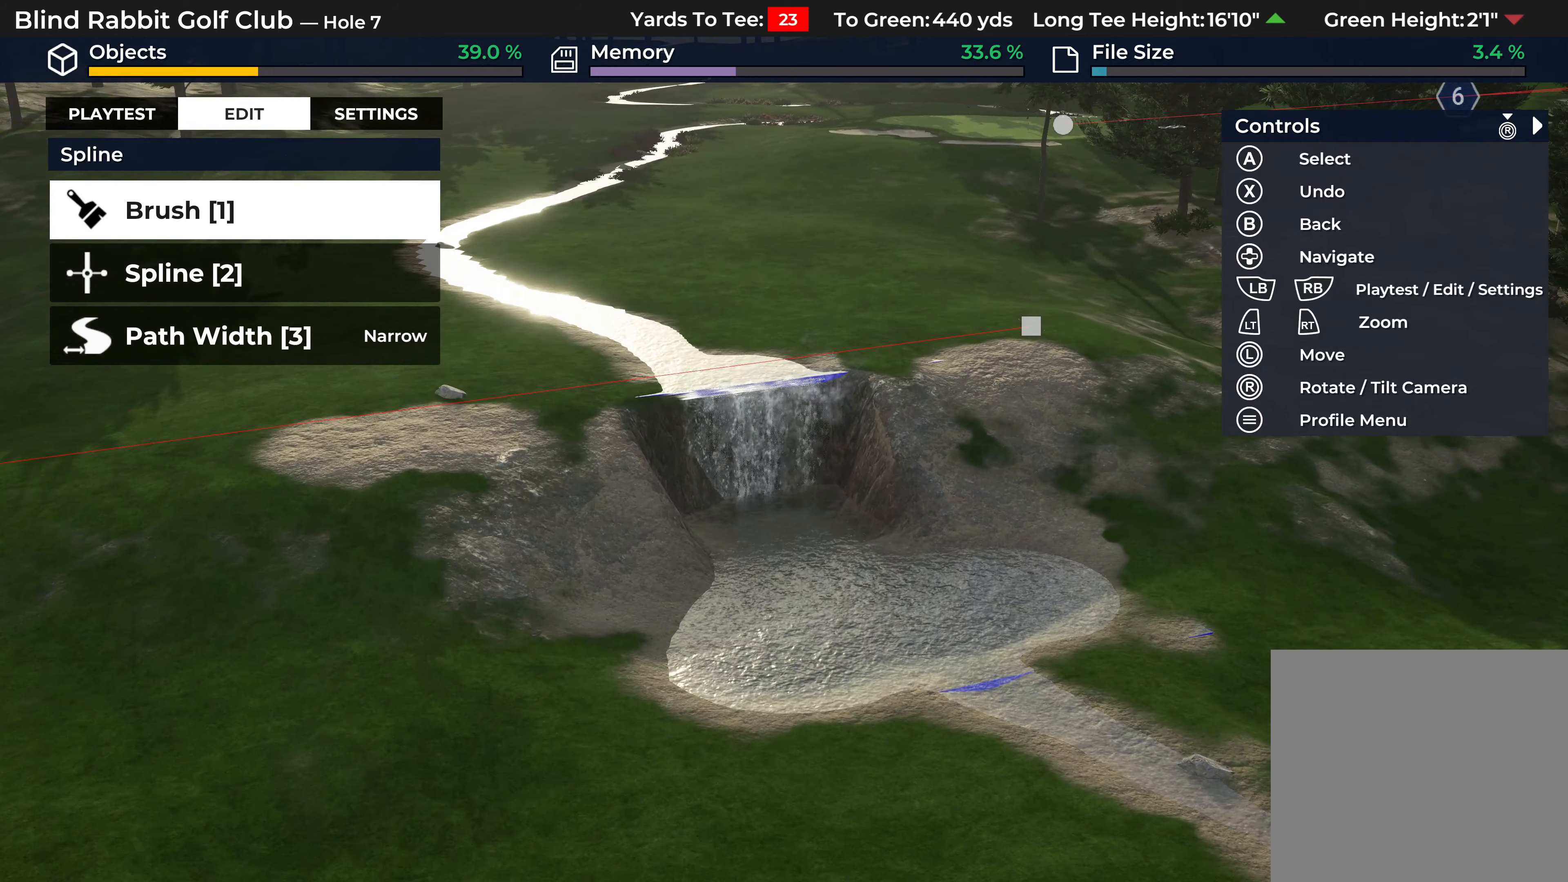
{"buttons": [], "left_stick": "center", "right_stick": "left", "events": [[217, "right_stick", "left"]]}
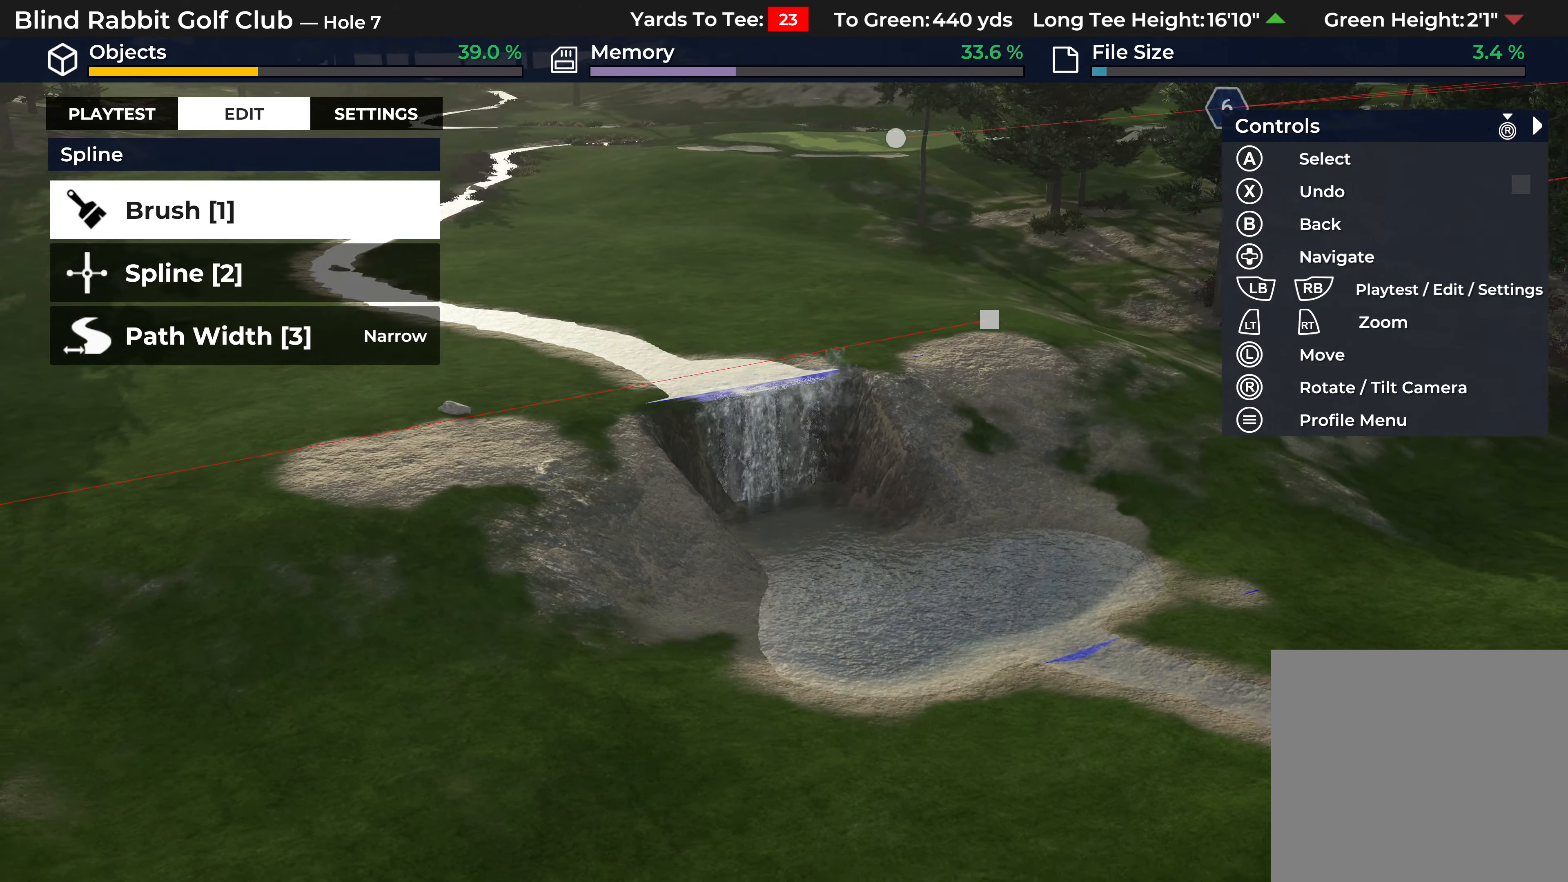
{"buttons": [], "left_stick": "center", "right_stick": "left", "events": []}
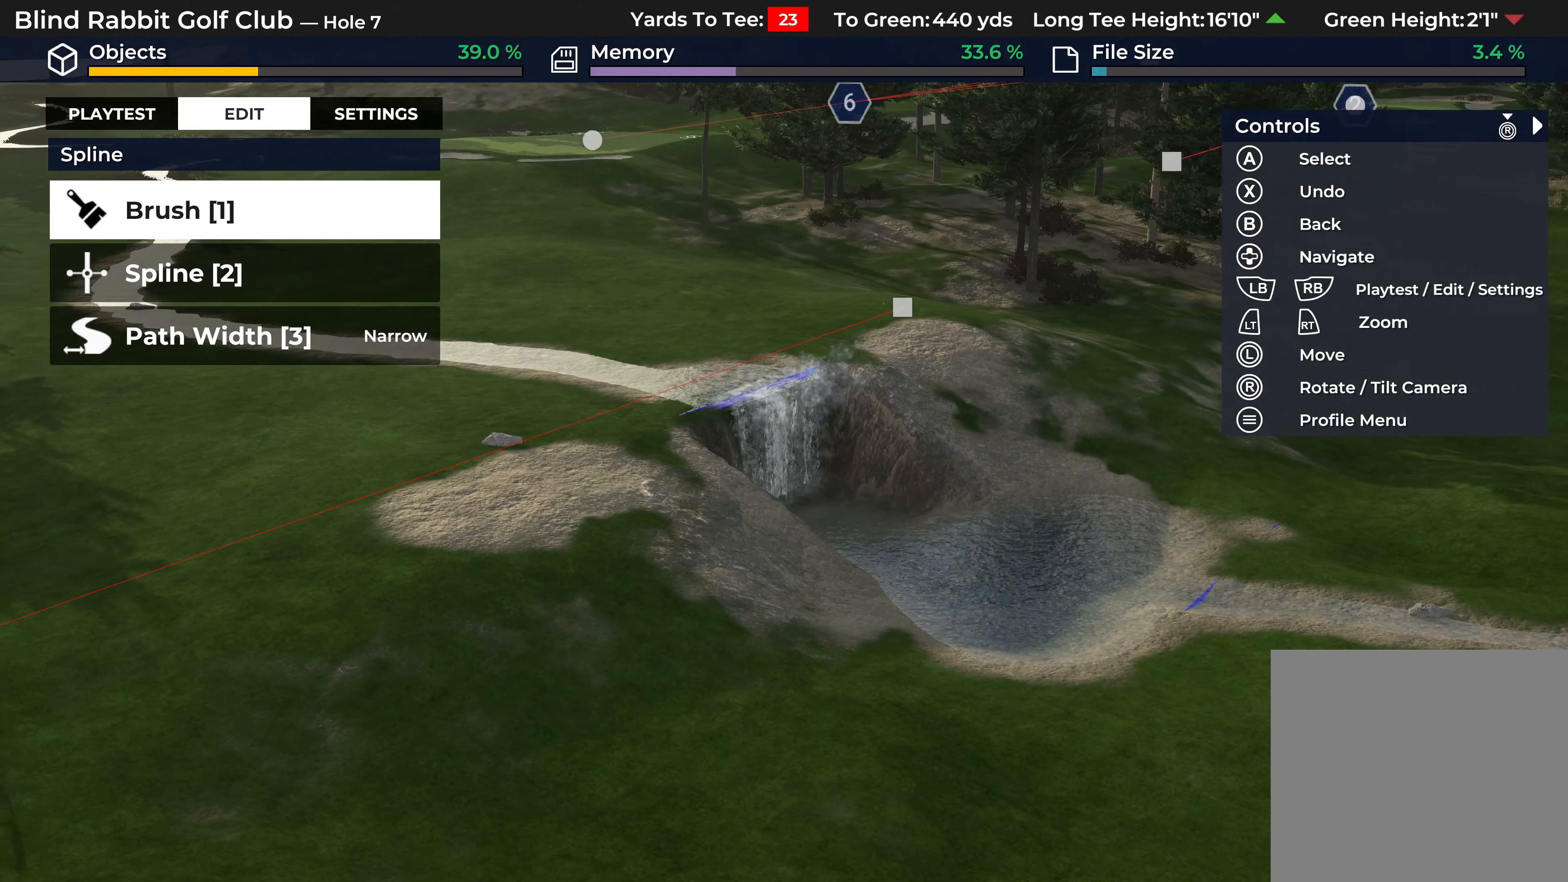
{"buttons": ["R2"], "left_stick": "center", "right_stick": "center", "events": [[117, "left_stick", "left"], [117, "right_stick", "center"], [267, "left_stick", "center"], [317, "R2", "down"]]}
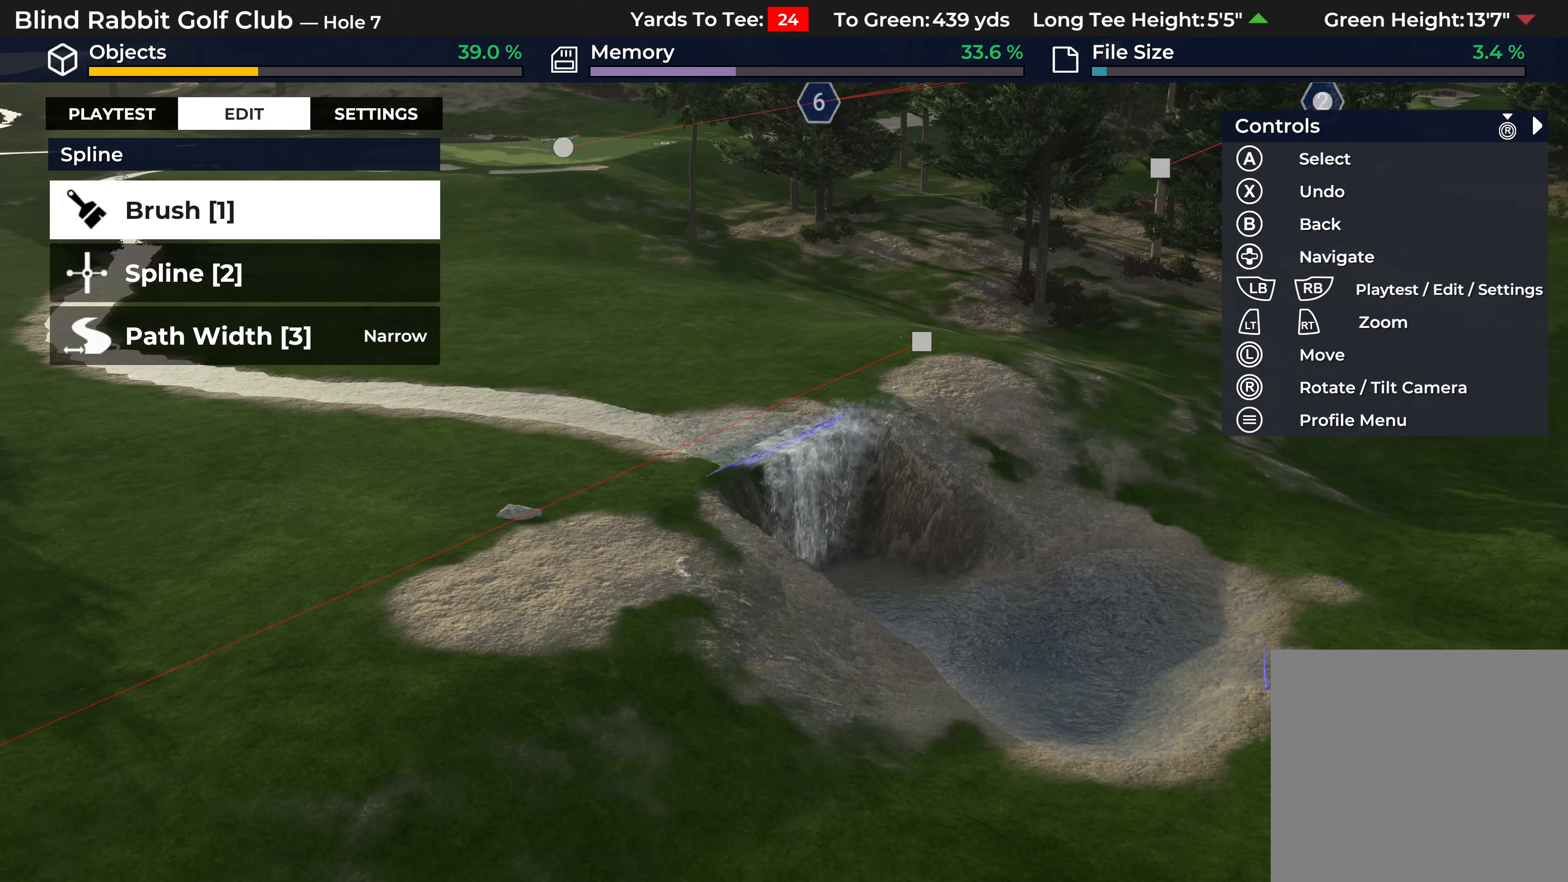
{"buttons": ["R2"], "left_stick": "center", "right_stick": "center", "events": []}
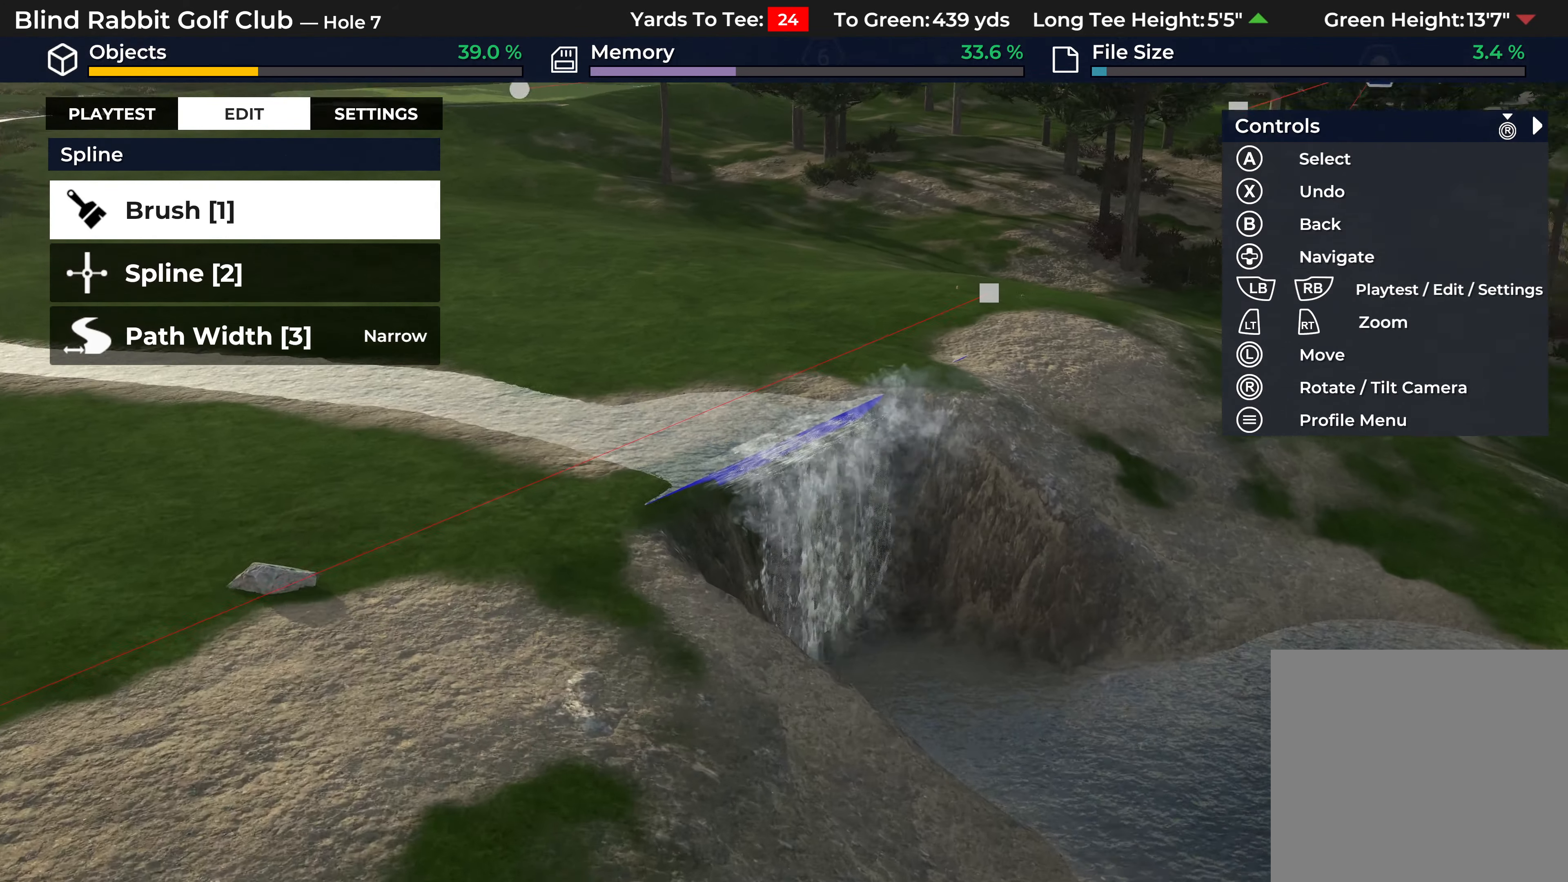
{"buttons": [], "left_stick": "right", "right_stick": "left", "events": [[217, "R2", "up"], [367, "right_stick", "left"], [383, "left_stick", "right"]]}
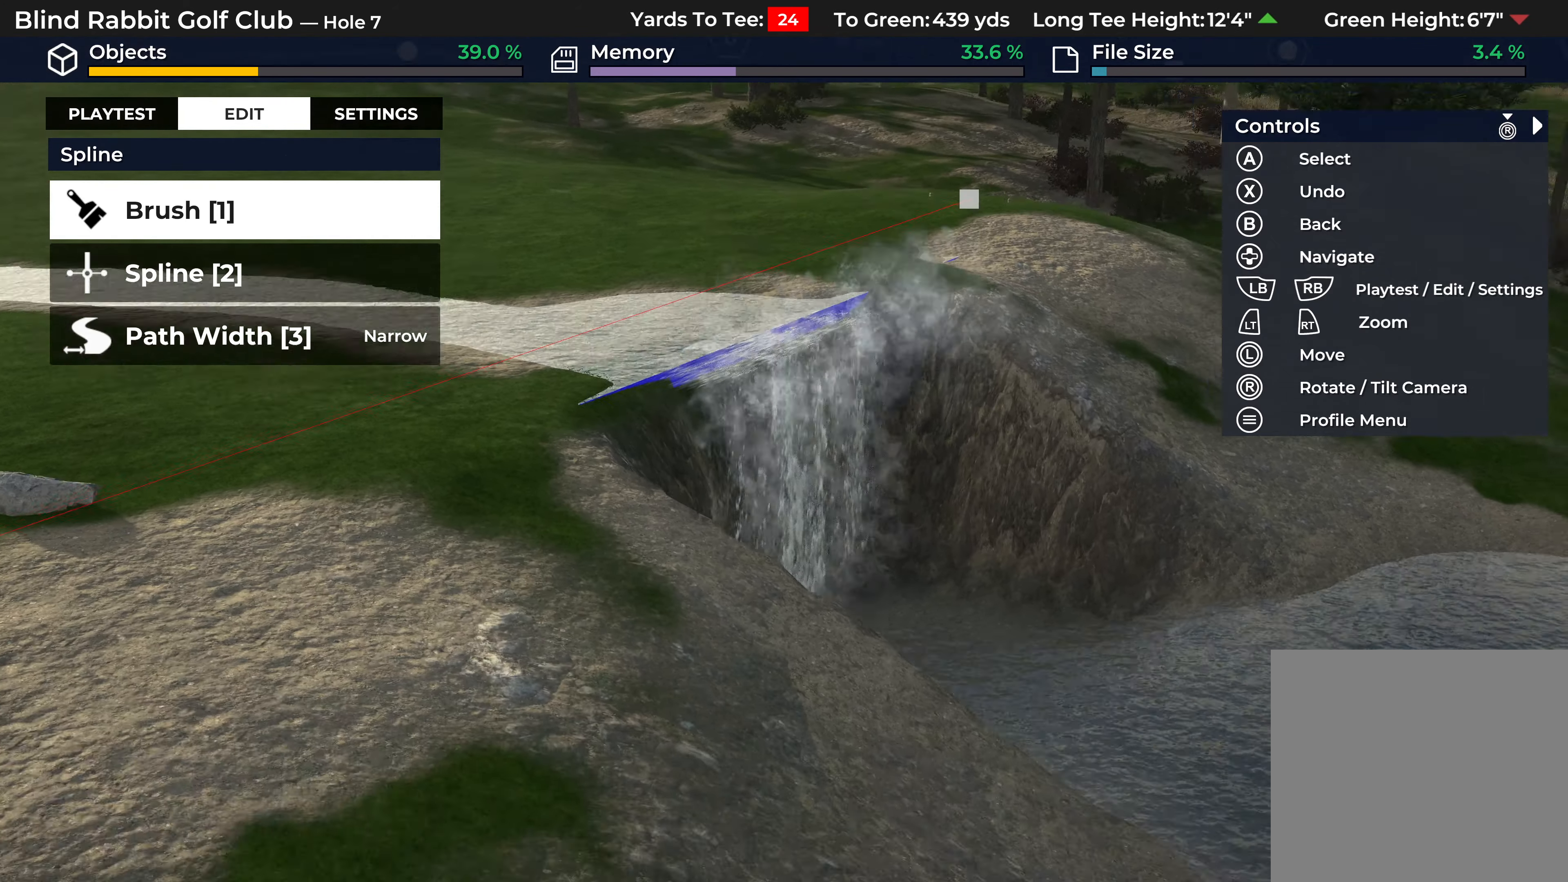
{"buttons": [], "left_stick": "right", "right_stick": "up-left", "events": [[83, "left_stick", "down-right"], [317, "right_stick", "up-left"], [417, "left_stick", "right"]]}
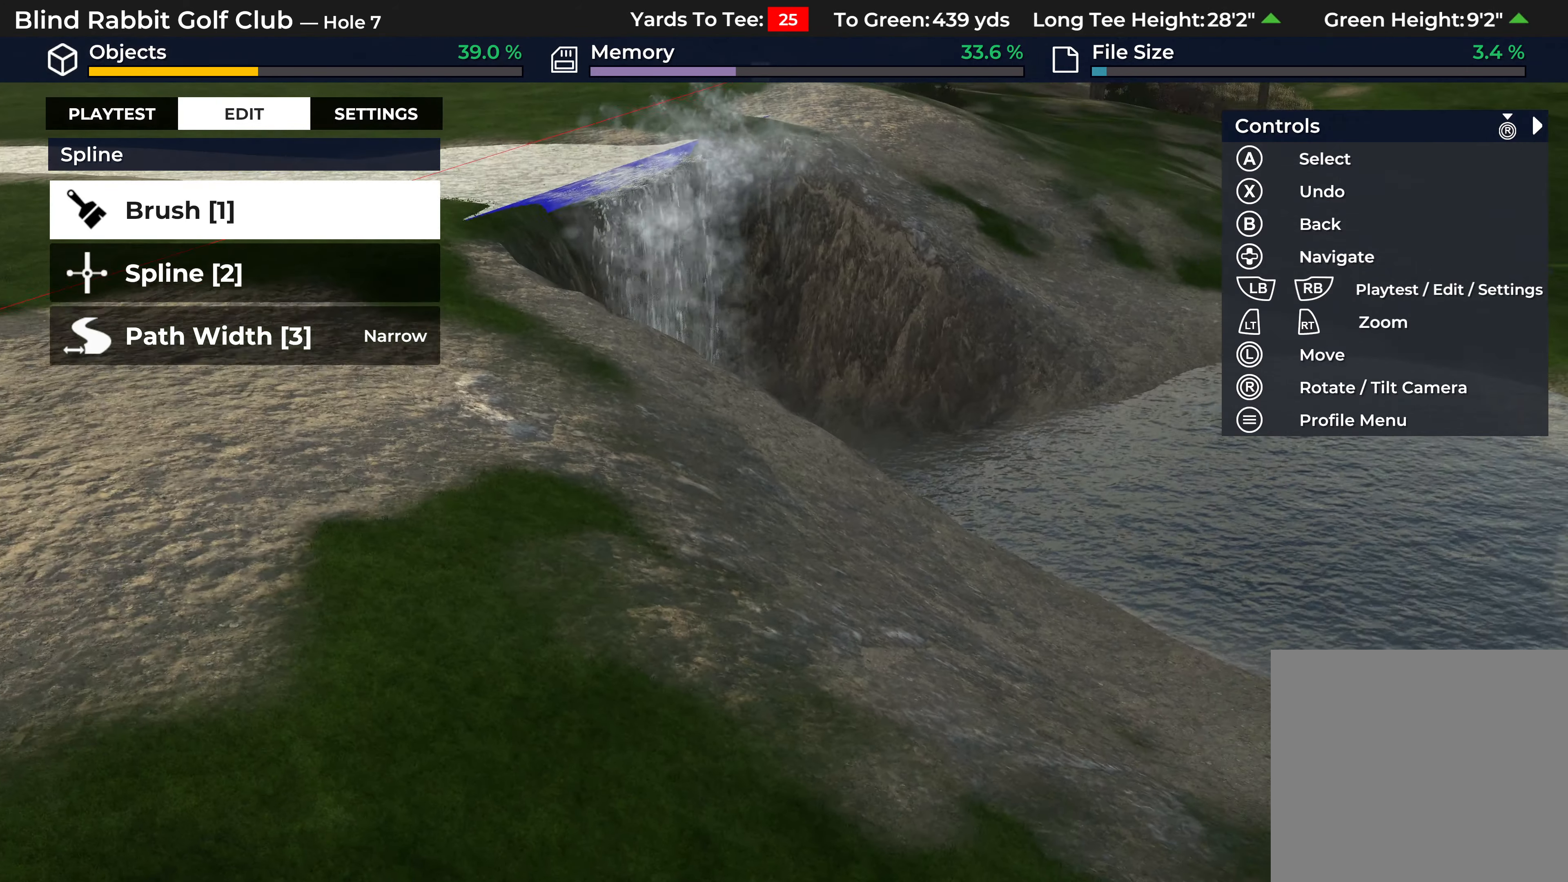
{"buttons": [], "left_stick": "up", "right_stick": "center", "events": [[100, "right_stick", "up"], [167, "left_stick", "up-right"], [283, "right_stick", "center"], [367, "left_stick", "up"]]}
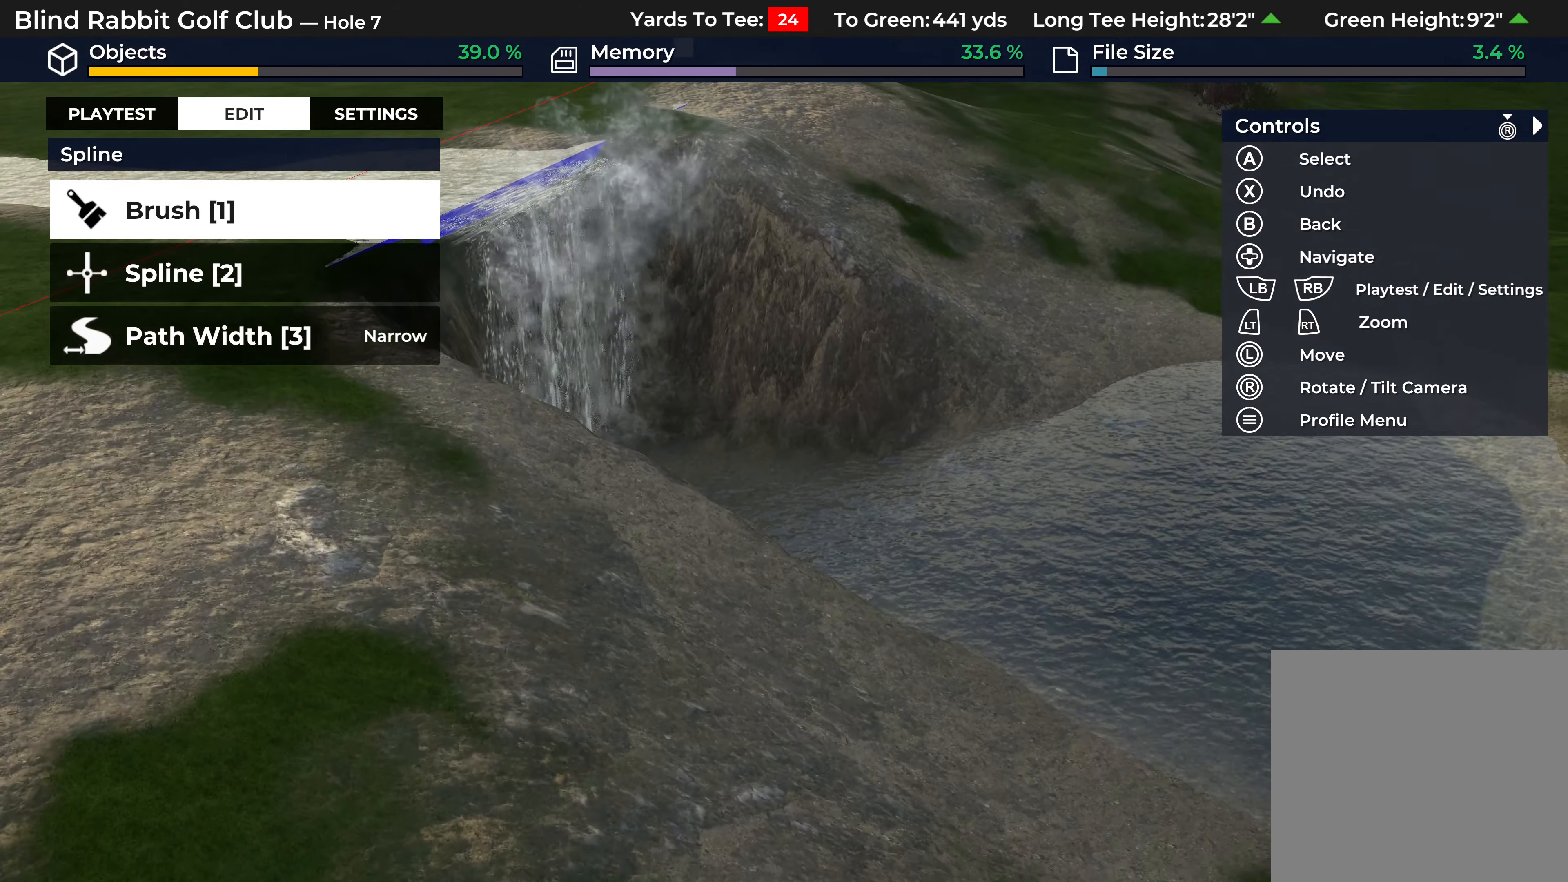
{"buttons": [], "left_stick": "center", "right_stick": "center", "events": [[483, "left_stick", "center"]]}
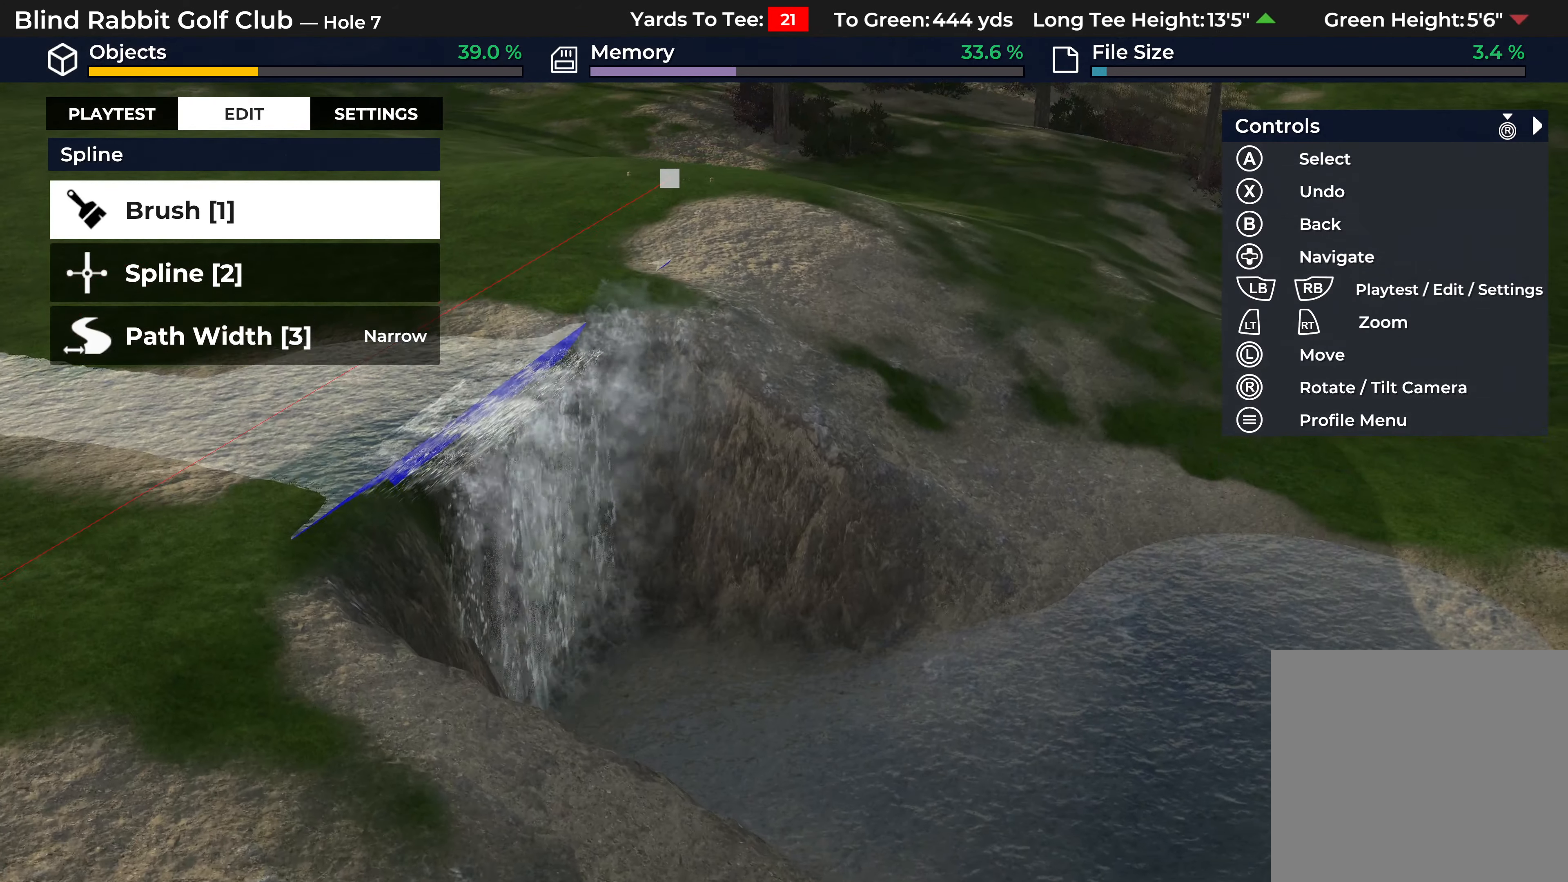
{"buttons": [], "left_stick": "center", "right_stick": "center", "events": []}
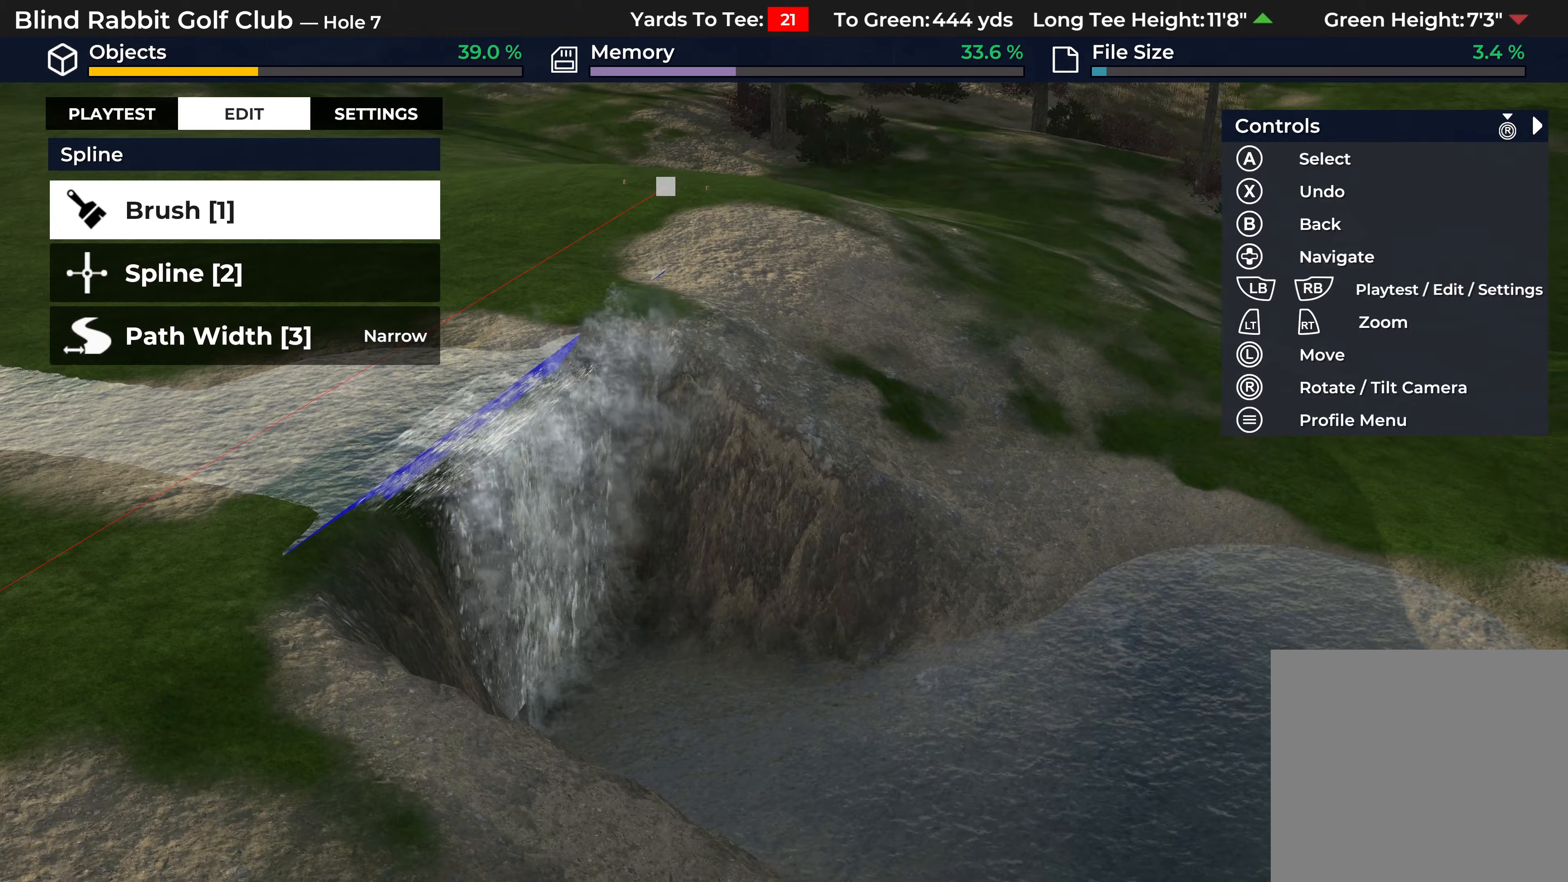
{"buttons": [], "left_stick": "center", "right_stick": "up-left", "events": [[33, "left_stick", "right"], [250, "left_stick", "center"], [450, "right_stick", "up-left"]]}
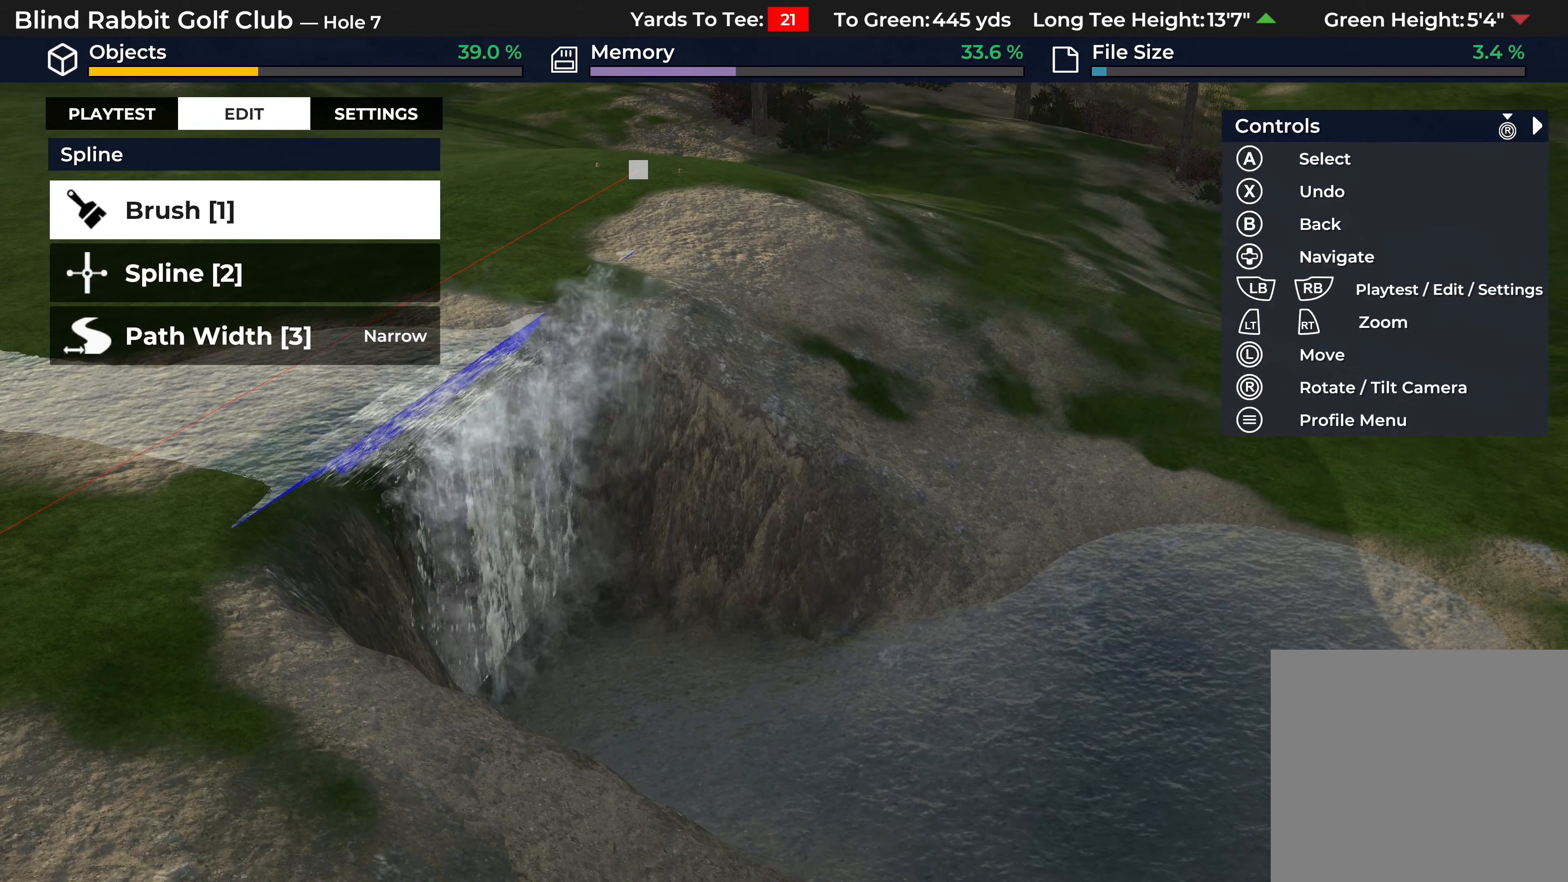
{"buttons": [], "left_stick": "left", "right_stick": "center", "events": [[17, "left_stick", "left"], [233, "right_stick", "center"]]}
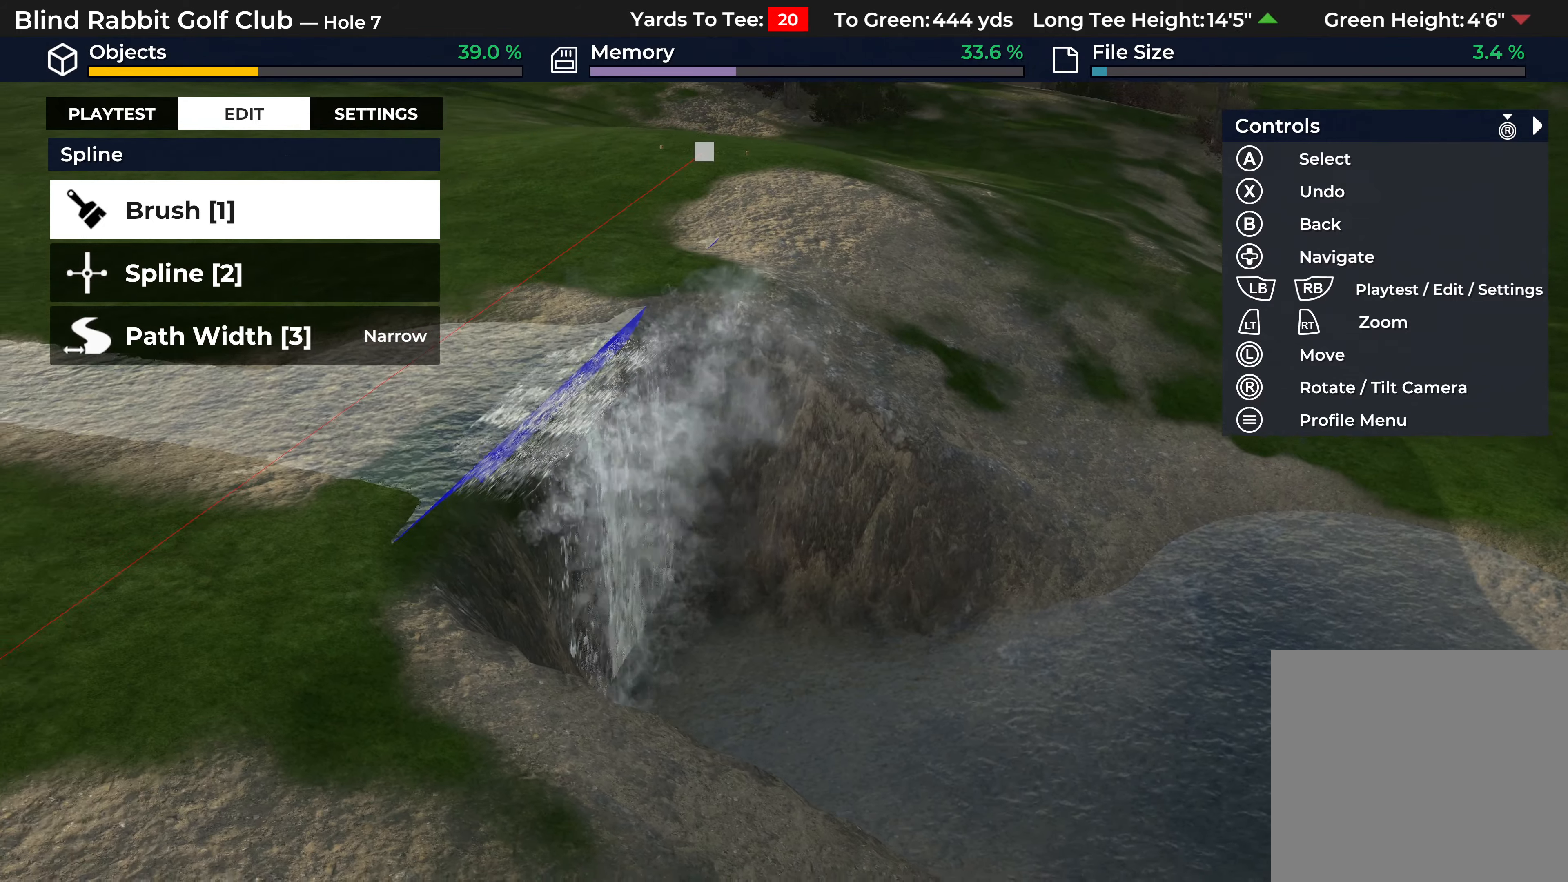
{"buttons": [], "left_stick": "center", "right_stick": "center", "events": [[50, "R2", "down"], [150, "left_stick", "center"], [367, "R2", "up"]]}
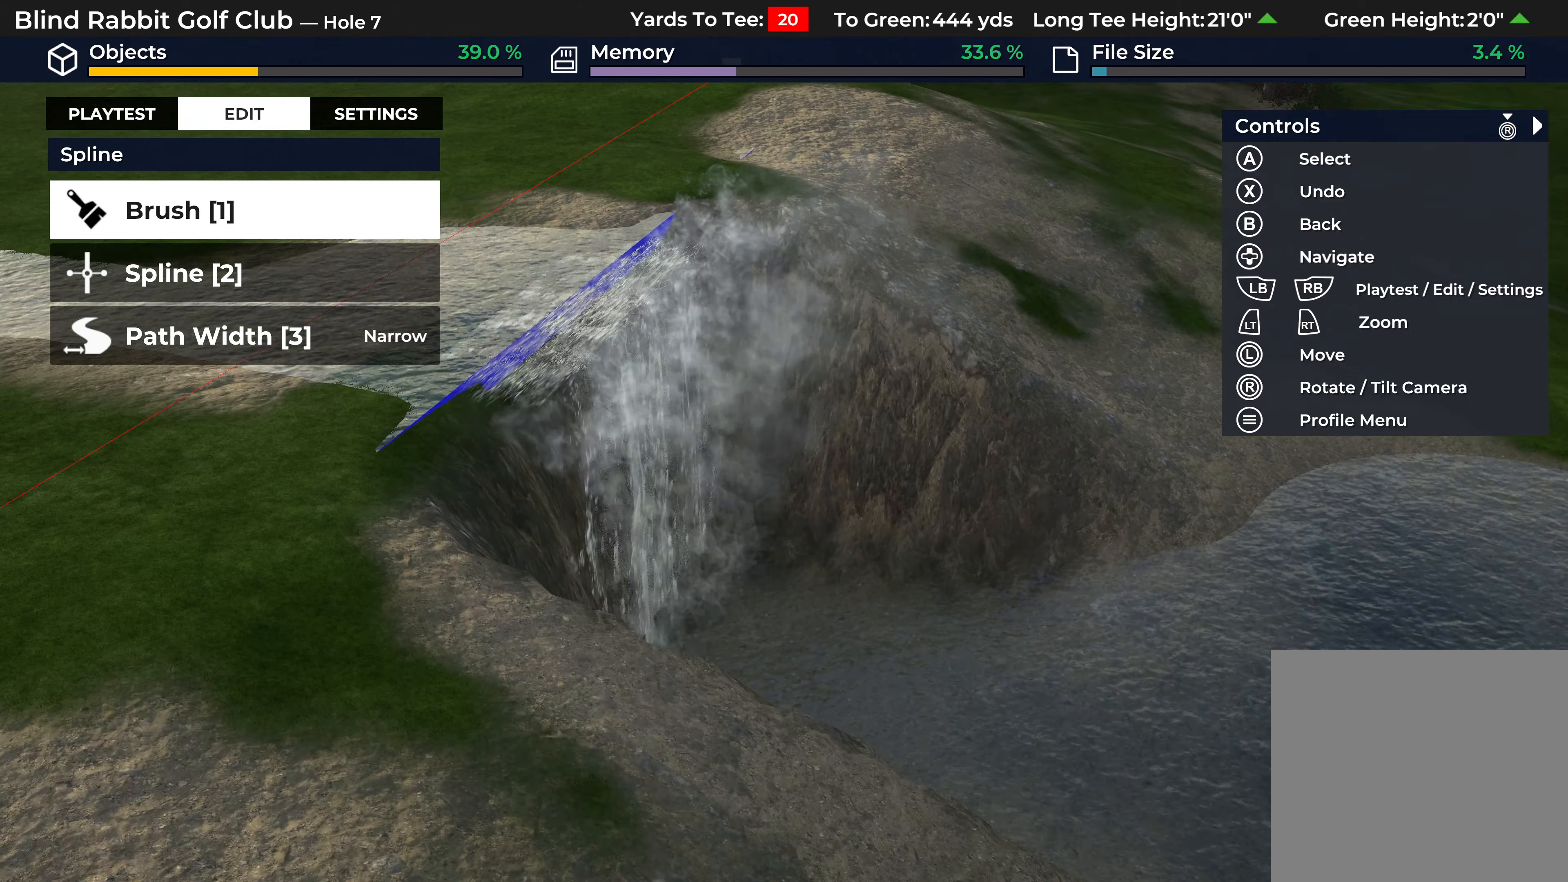
{"buttons": [], "left_stick": "center", "right_stick": "down-right", "events": [[50, "right_stick", "down"], [183, "right_stick", "down-right"]]}
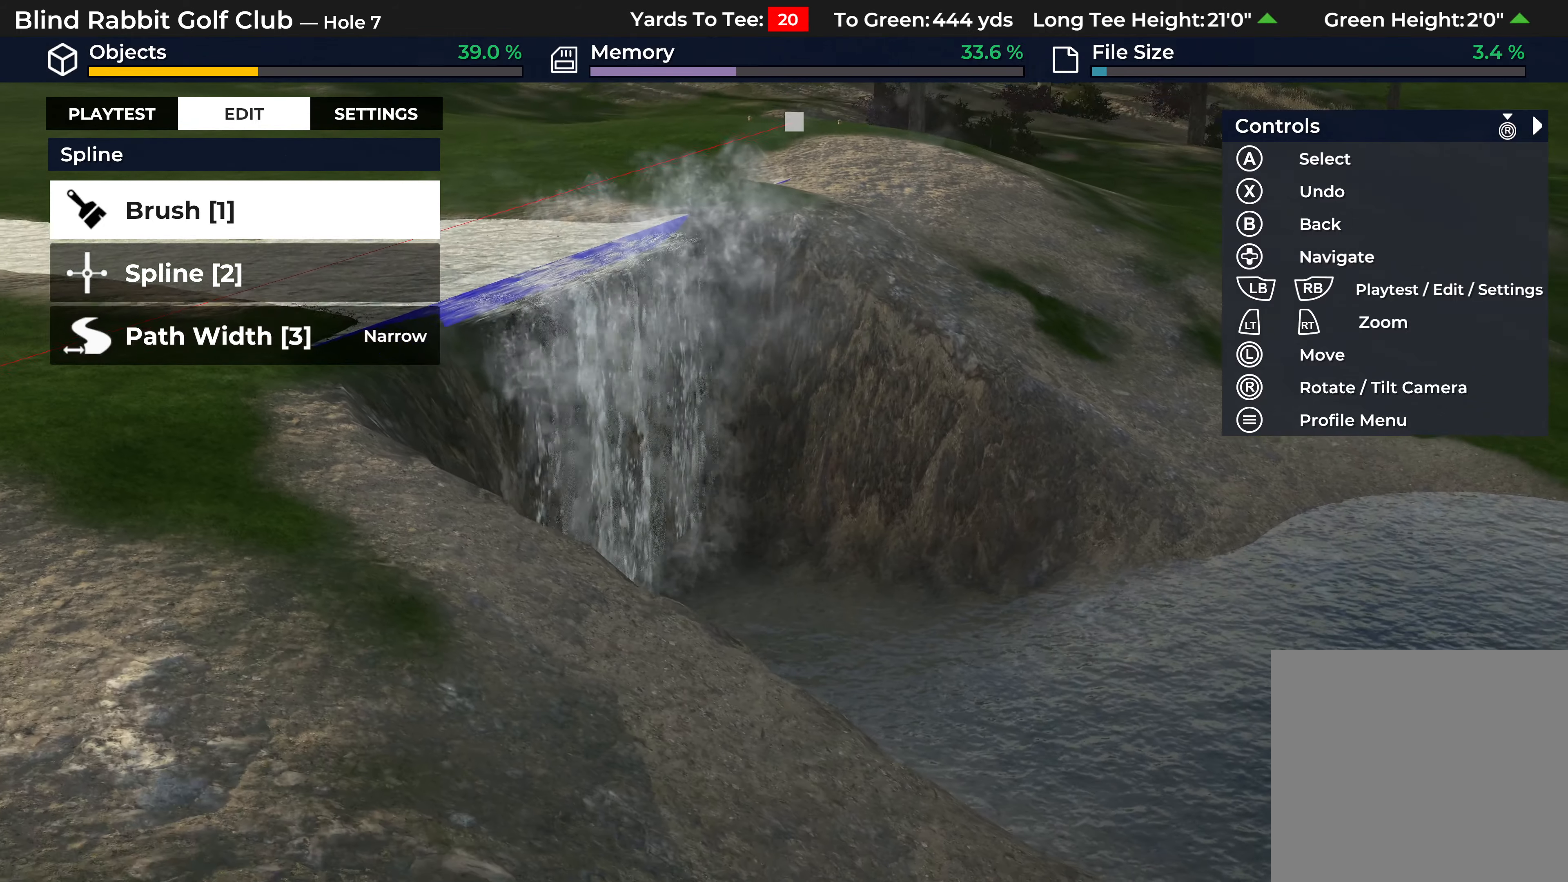
{"buttons": [], "left_stick": "center", "right_stick": "center", "events": [[100, "left_stick", "right"], [100, "right_stick", "right"], [367, "right_stick", "center"], [417, "left_stick", "center"]]}
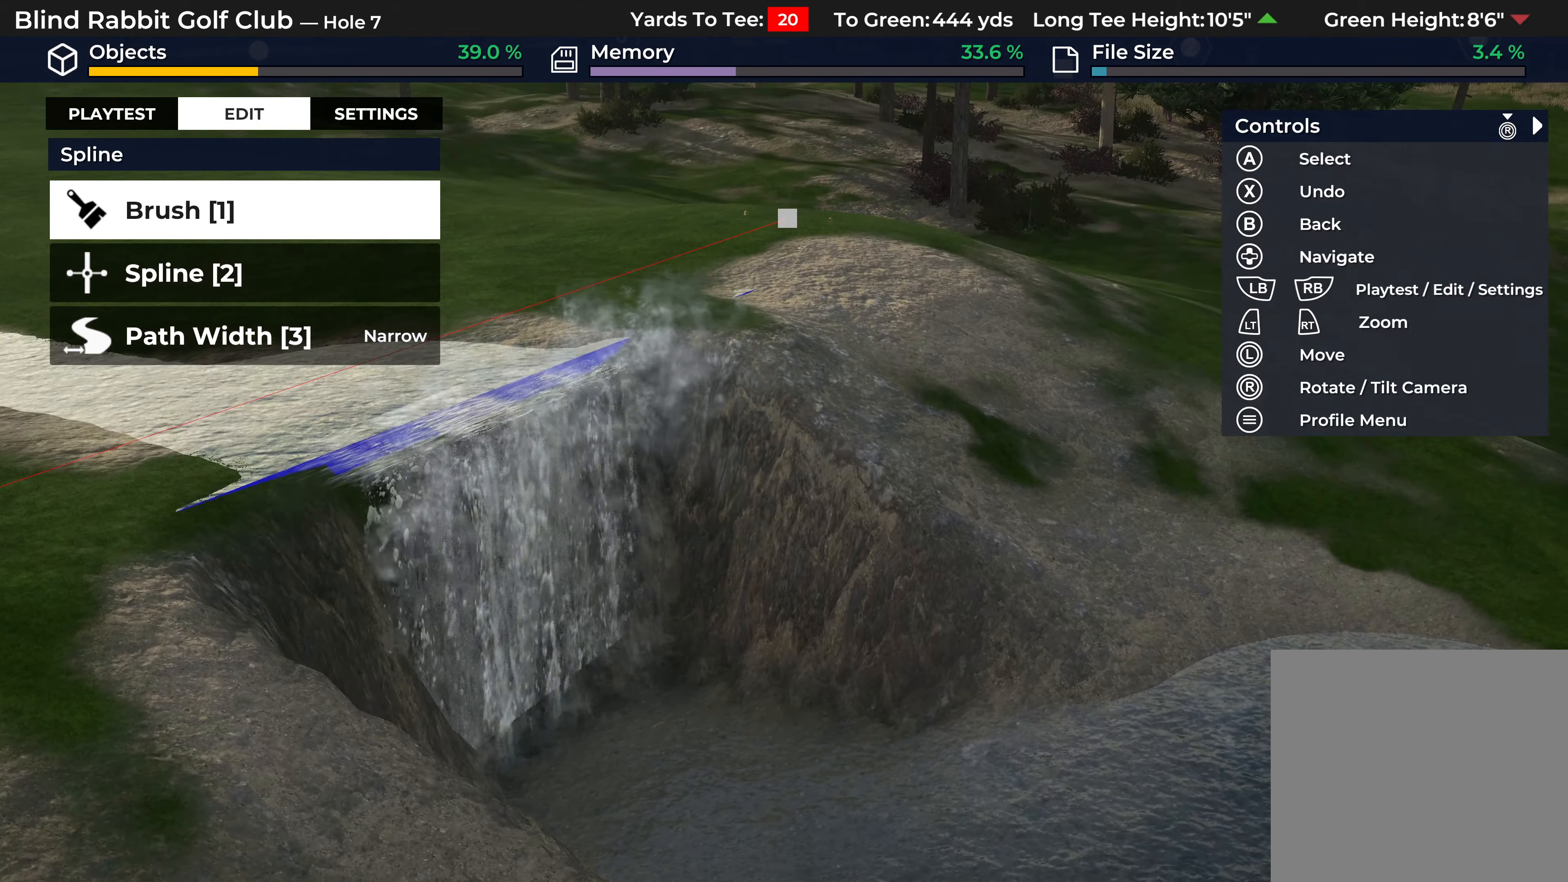
{"buttons": [], "left_stick": "center", "right_stick": "up", "events": [[150, "left_stick", "right"], [283, "right_stick", "up"], [400, "left_stick", "center"]]}
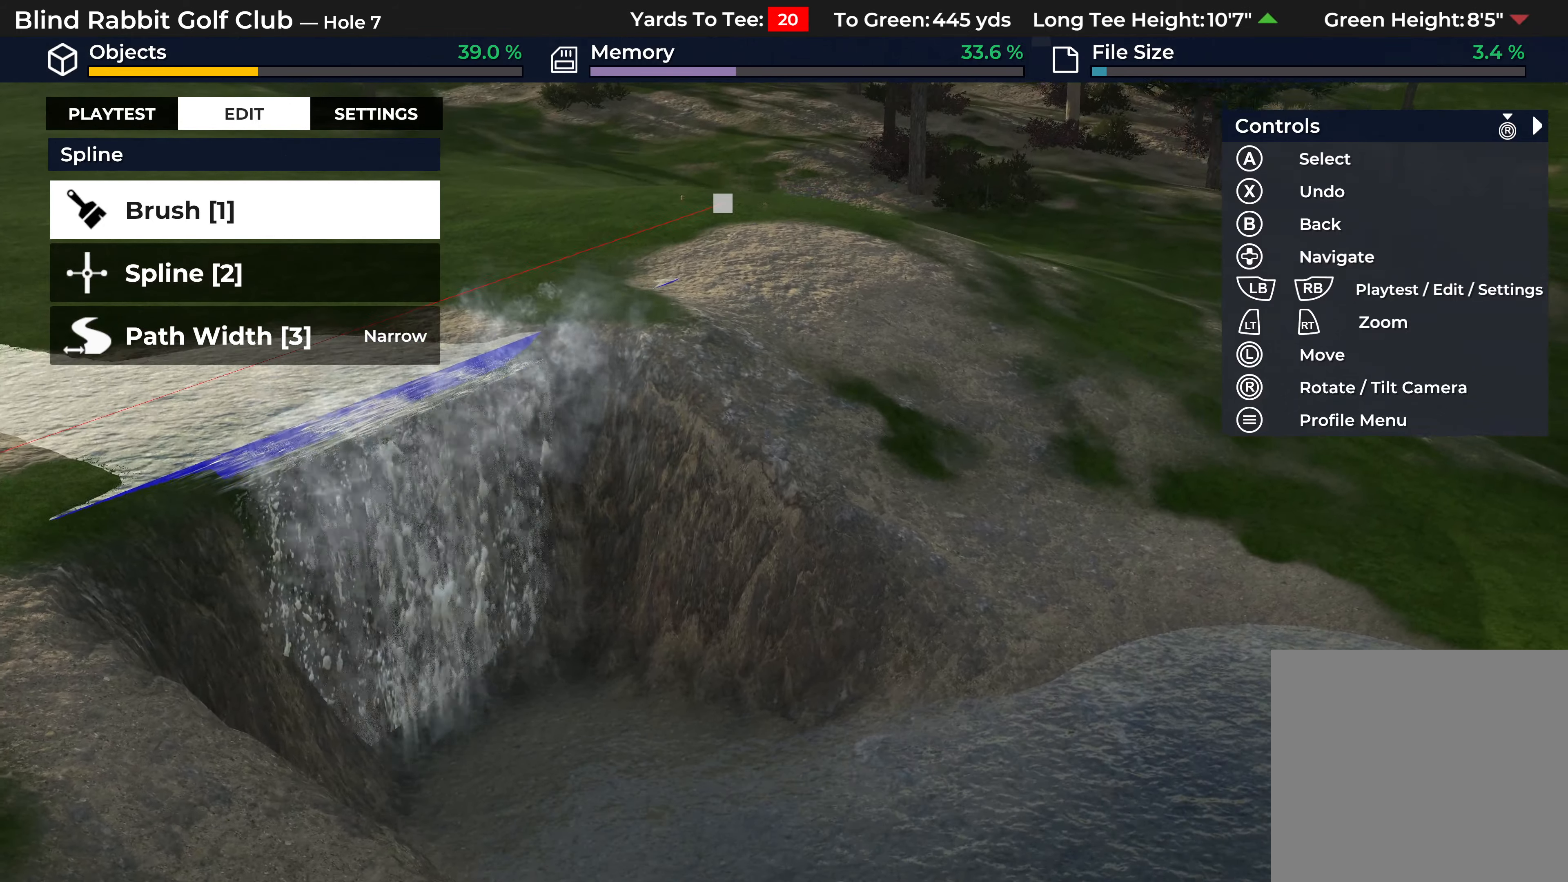
{"buttons": [], "left_stick": "down-left", "right_stick": "center", "events": [[17, "L2", "down"], [250, "L2", "up"], [300, "right_stick", "center"], [433, "left_stick", "down-left"]]}
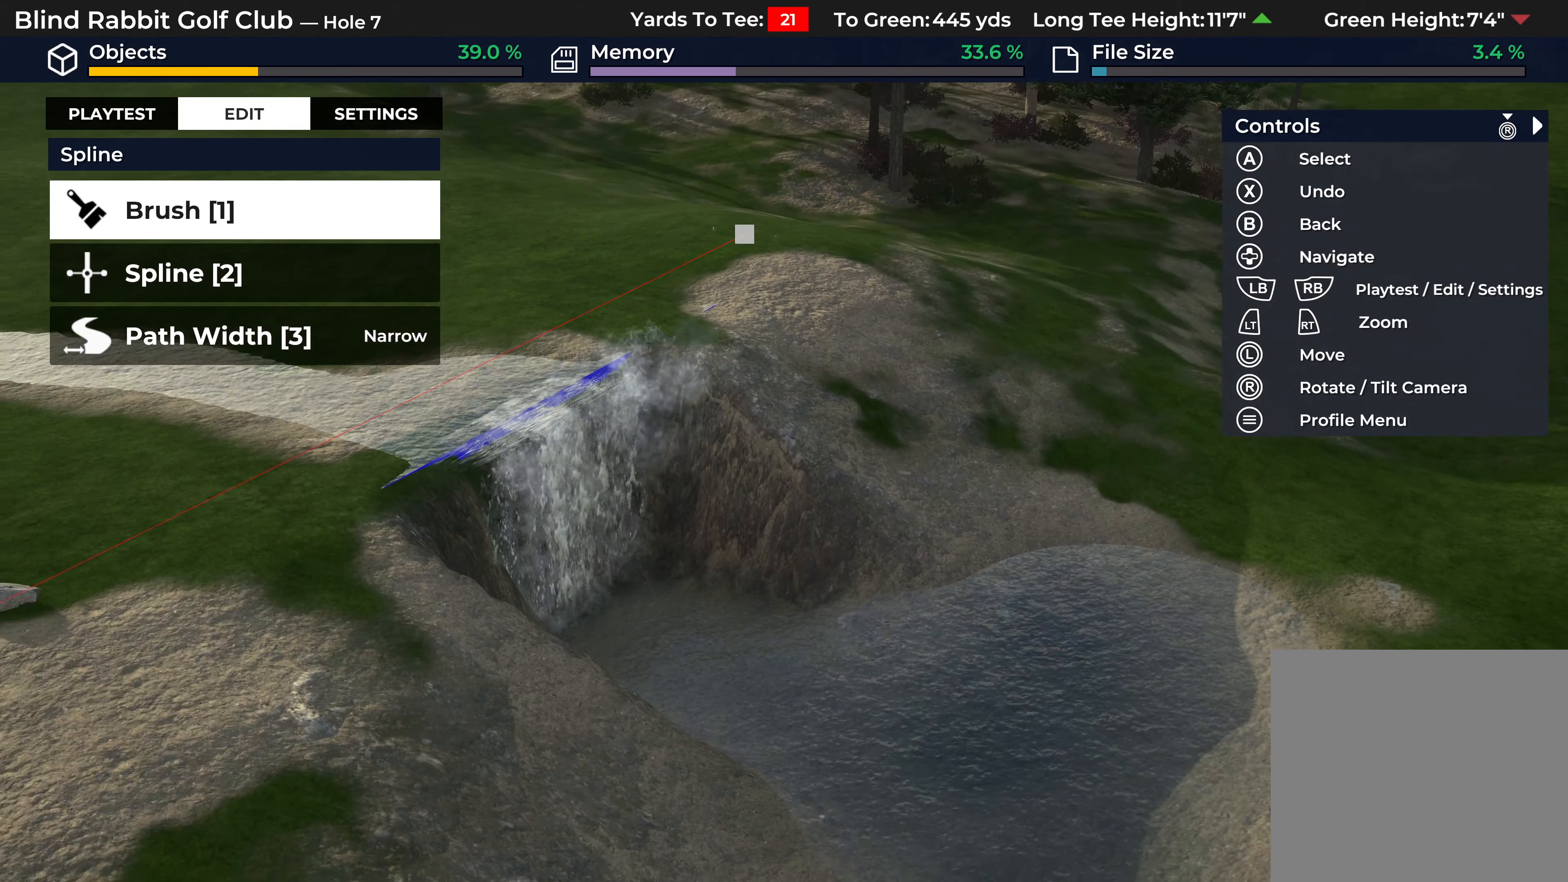
{"buttons": ["L2", "R2"], "left_stick": "center", "right_stick": "center", "events": [[133, "left_stick", "center"], [283, "L2", "down"], [383, "R2", "down"]]}
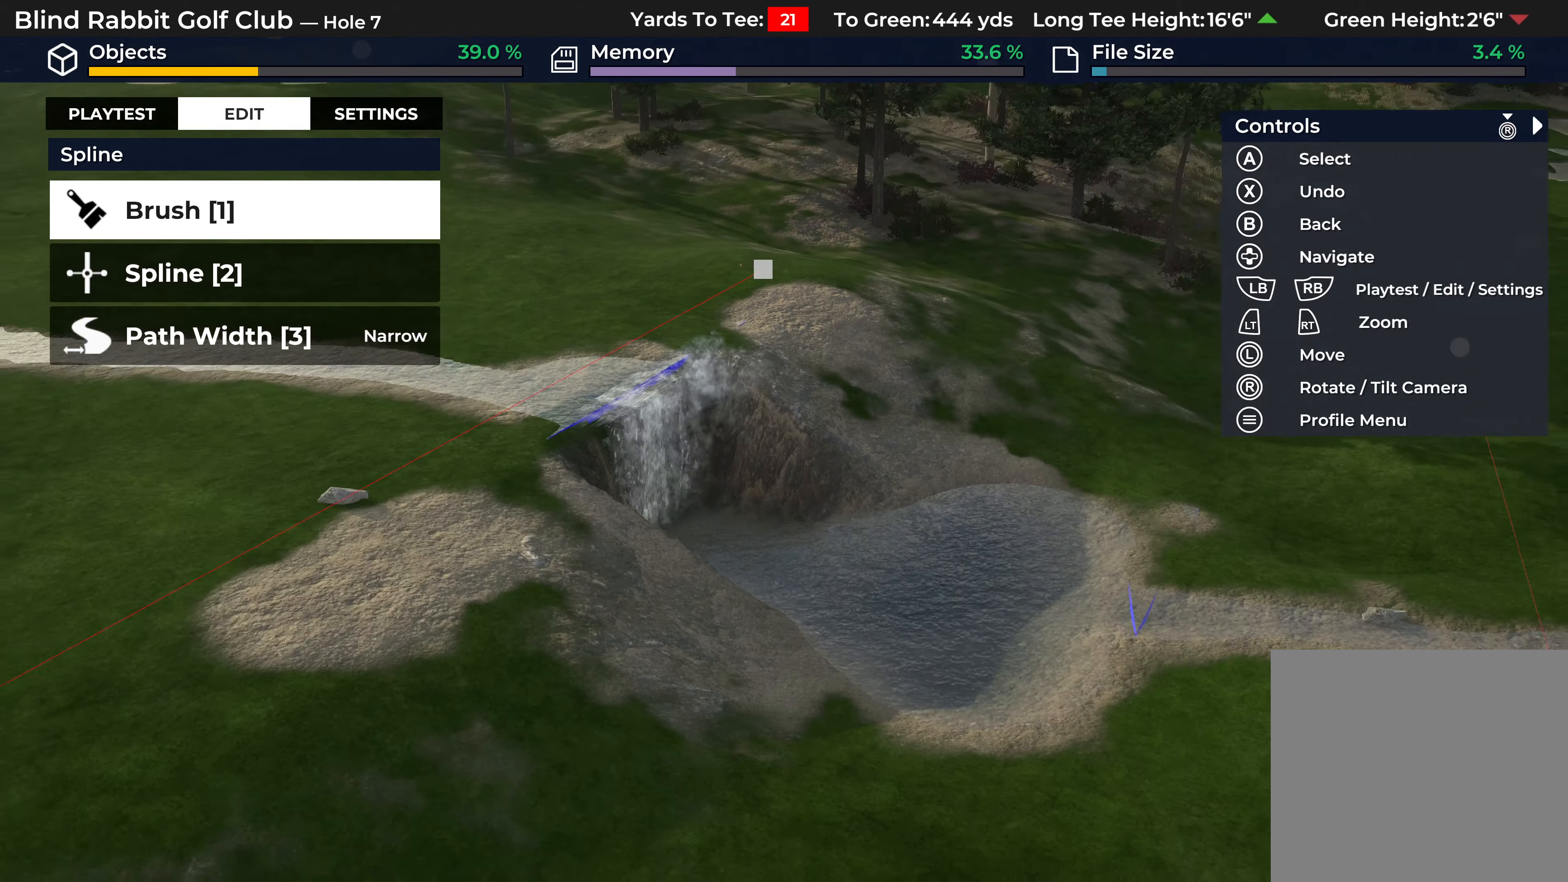
{"buttons": ["L2"], "left_stick": "center", "right_stick": "right", "events": [[17, "L2", "up"], [133, "right_stick", "right"], [350, "L2", "down"], [400, "R2", "up"]]}
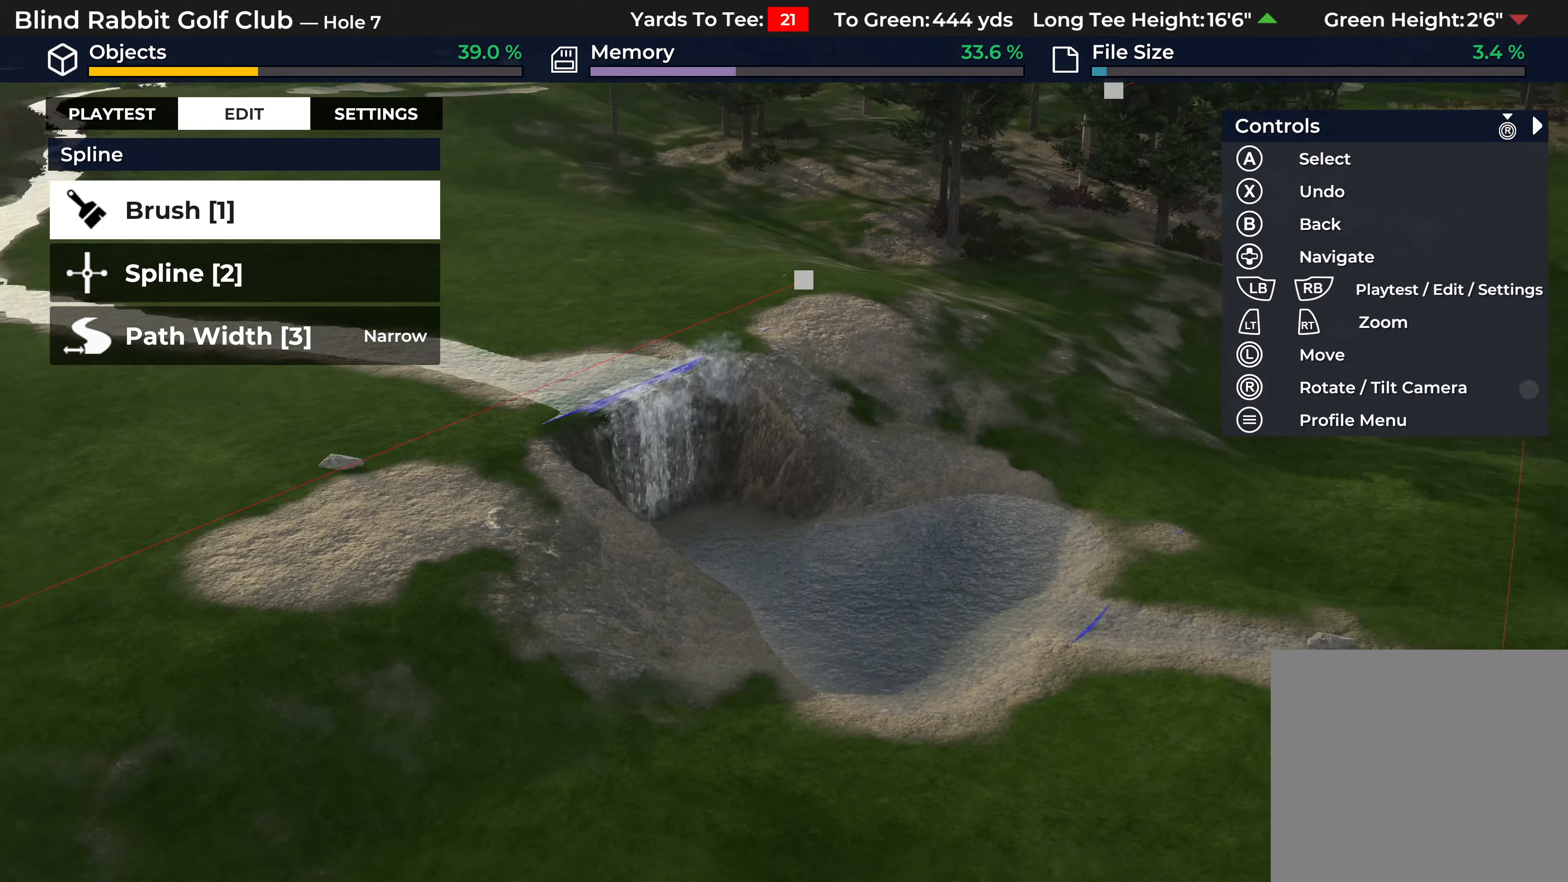
{"buttons": [], "left_stick": "down-left", "right_stick": "right", "events": [[67, "L2", "up"], [117, "right_stick", "down-right"], [383, "left_stick", "down-left"], [433, "right_stick", "right"]]}
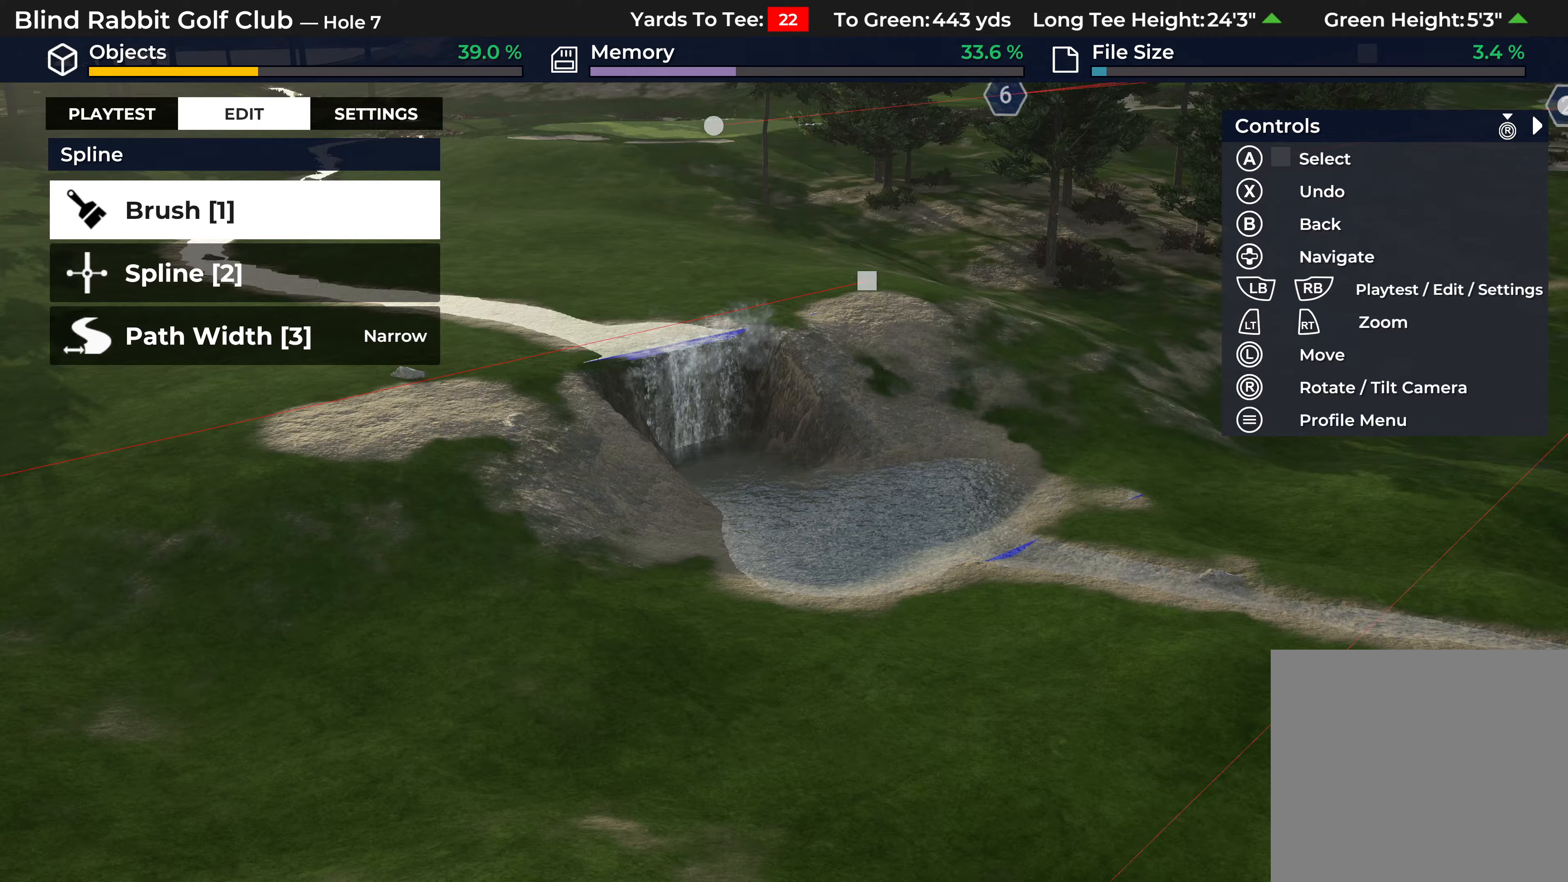
{"buttons": ["L2", "R2"], "left_stick": "left", "right_stick": "right", "events": [[33, "left_stick", "center"], [100, "R2", "down"], [483, "L2", "down"], [483, "left_stick", "left"]]}
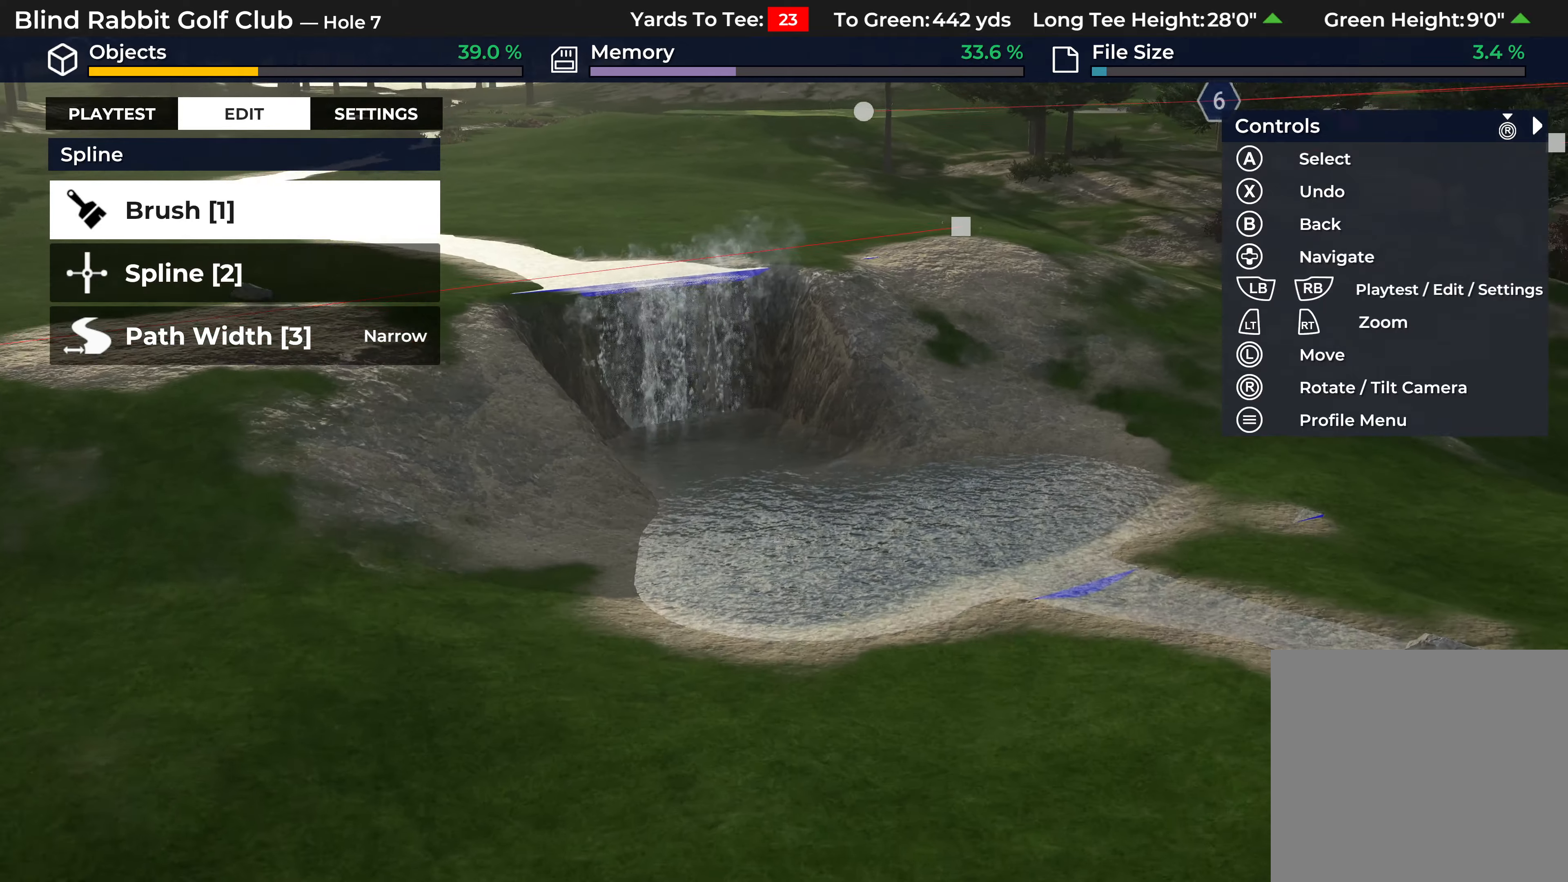
{"buttons": [], "left_stick": "up-left", "right_stick": "right", "events": [[17, "R2", "up"], [83, "right_stick", "up-right"], [183, "right_stick", "up"], [233, "L2", "up"], [300, "left_stick", "center"], [350, "right_stick", "up-right"], [450, "right_stick", "right"], [500, "left_stick", "up-left"]]}
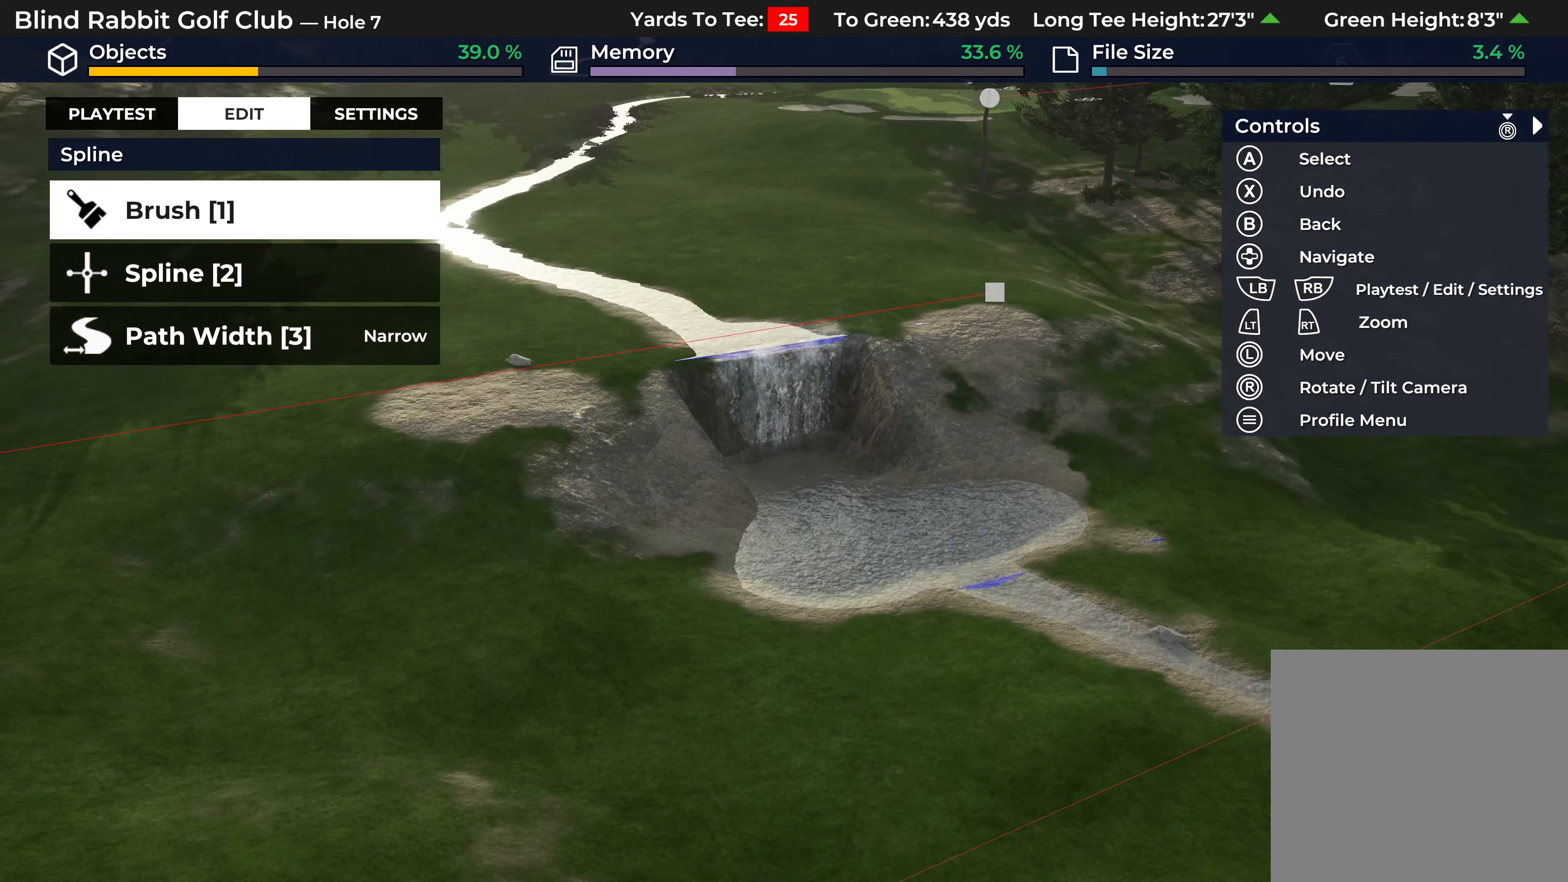
{"buttons": [], "left_stick": "center", "right_stick": "right", "events": [[383, "left_stick", "center"]]}
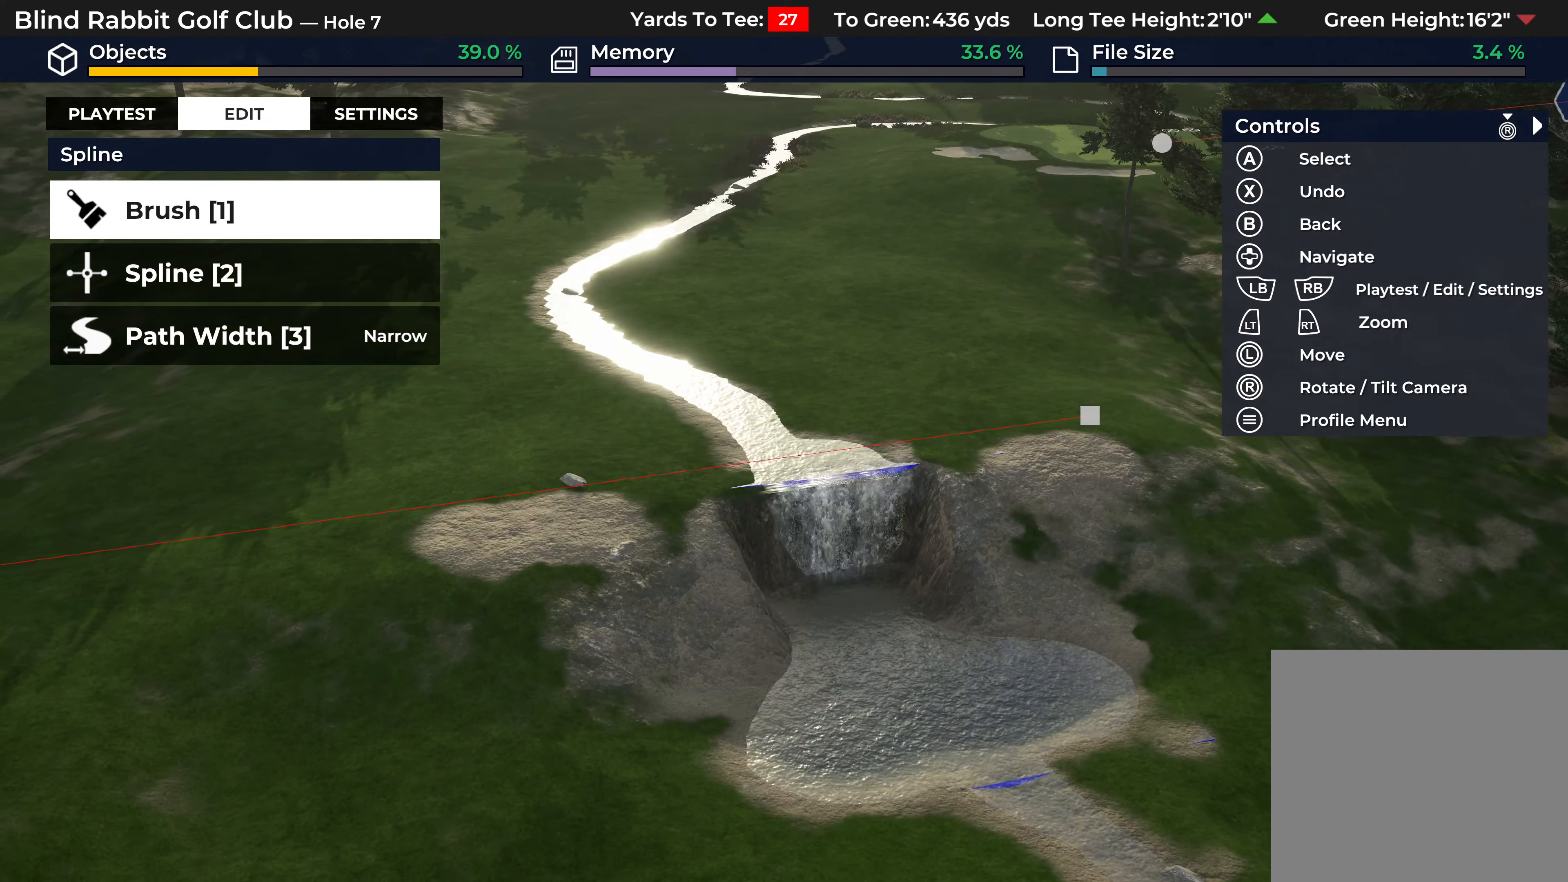
{"buttons": ["L2"], "left_stick": "center", "right_stick": "down-right", "events": [[417, "right_stick", "down-right"], [450, "L2", "down"]]}
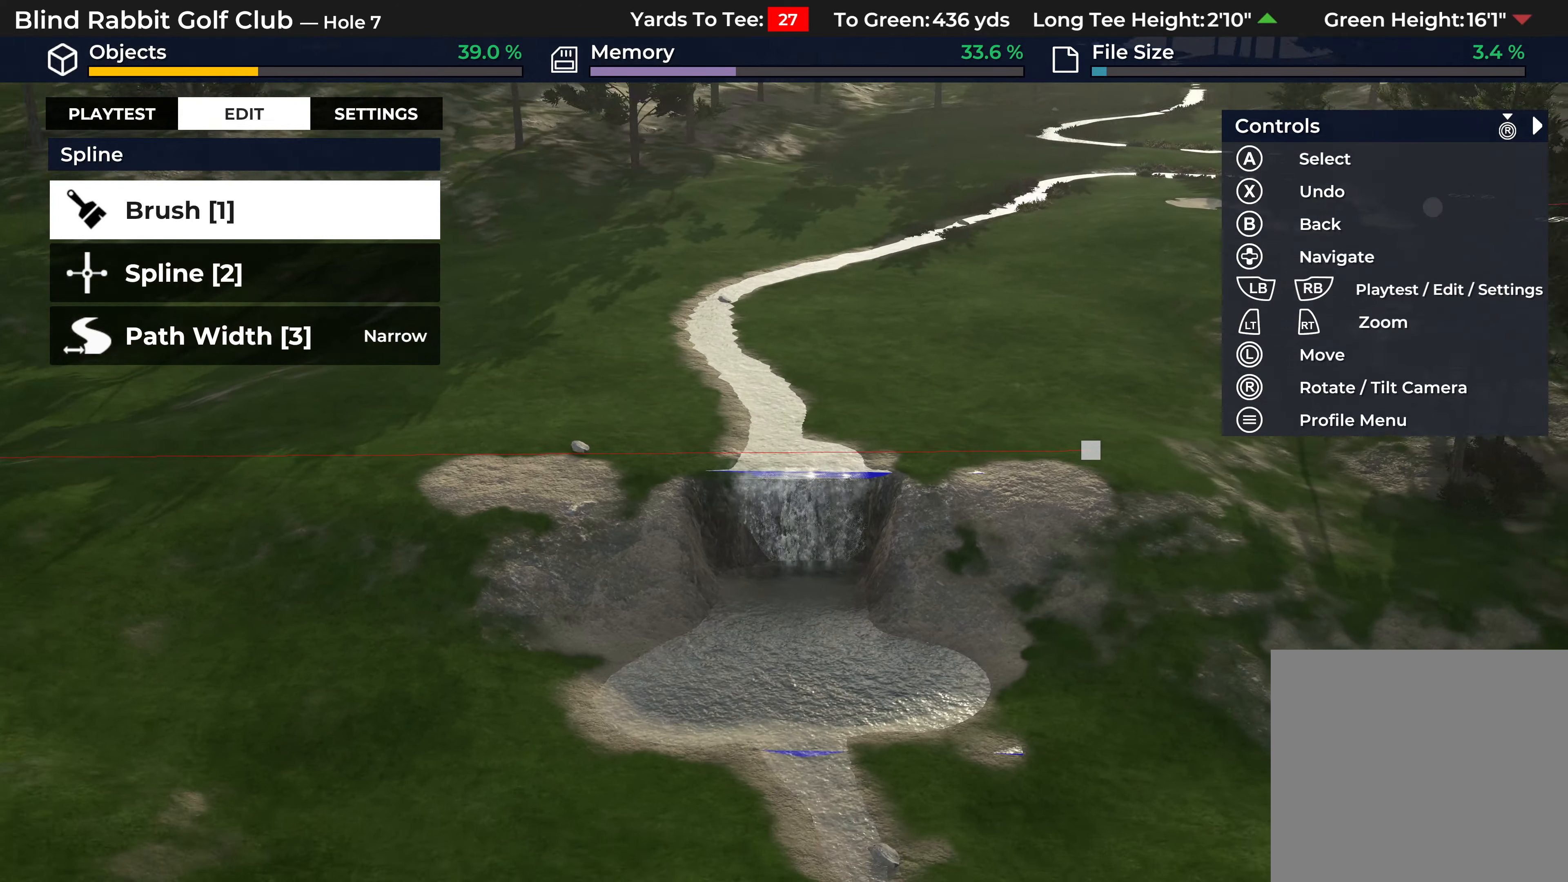
{"buttons": [], "left_stick": "down", "right_stick": "center", "events": [[117, "right_stick", "down"], [150, "L2", "up"], [467, "right_stick", "center"], [483, "left_stick", "down"]]}